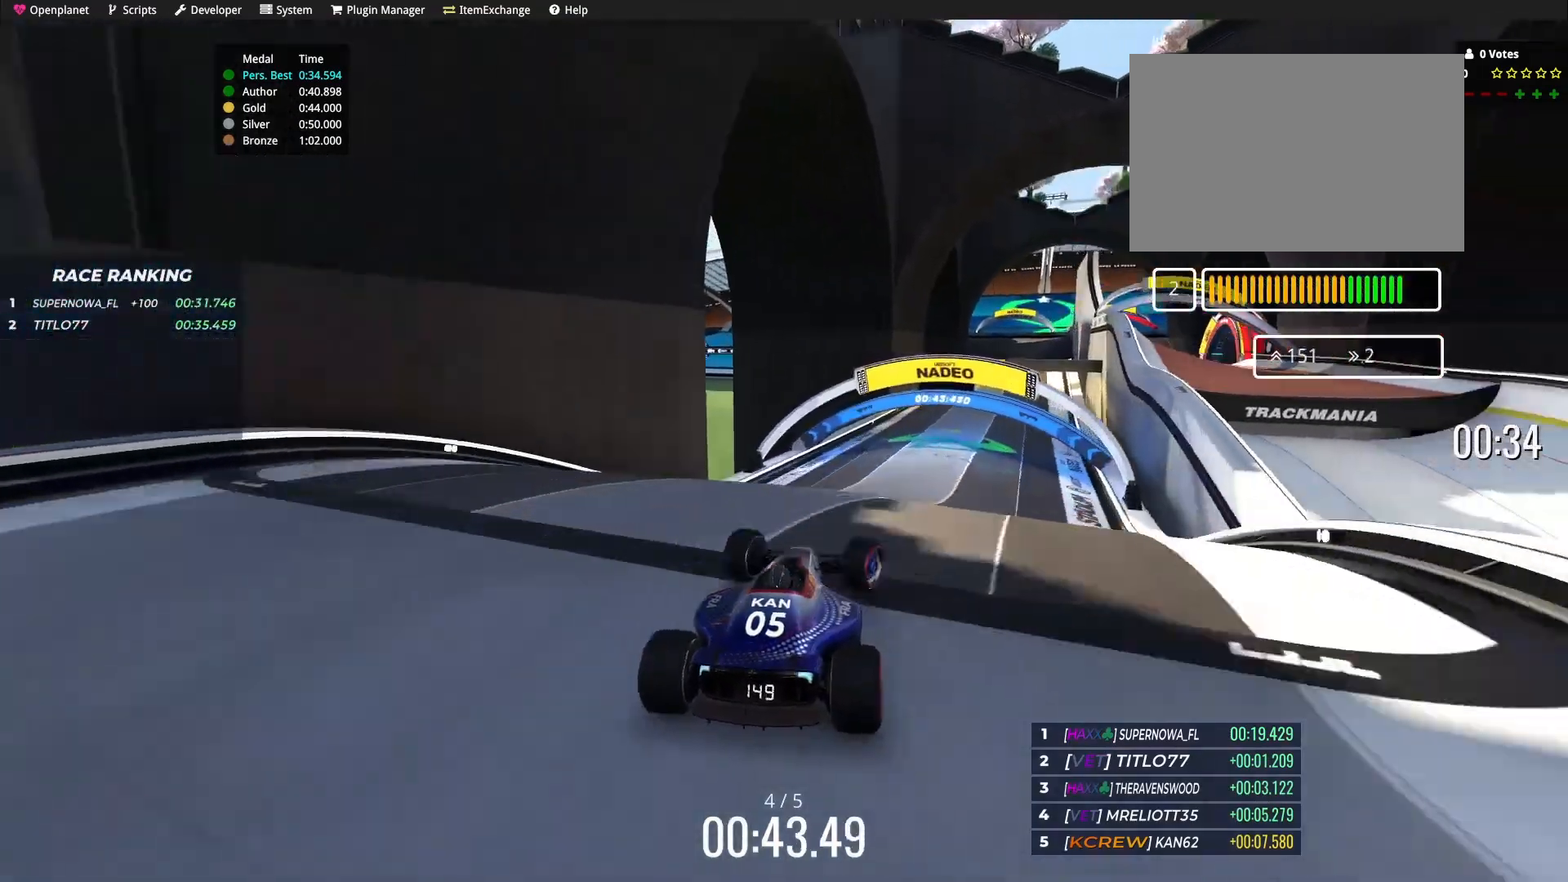
Gameplay with keyboard; each line is a JSON object with the keys held at the frame after it. "events" lists presses ("down") and releases ("up") of "down", "left", "right" and "up" between this image and that frame as [ms after this image, input, new state], when the widget could be followed in between. No other keys are recorded. Mouse input is not recorded.
{"keys": ["up"], "events": []}
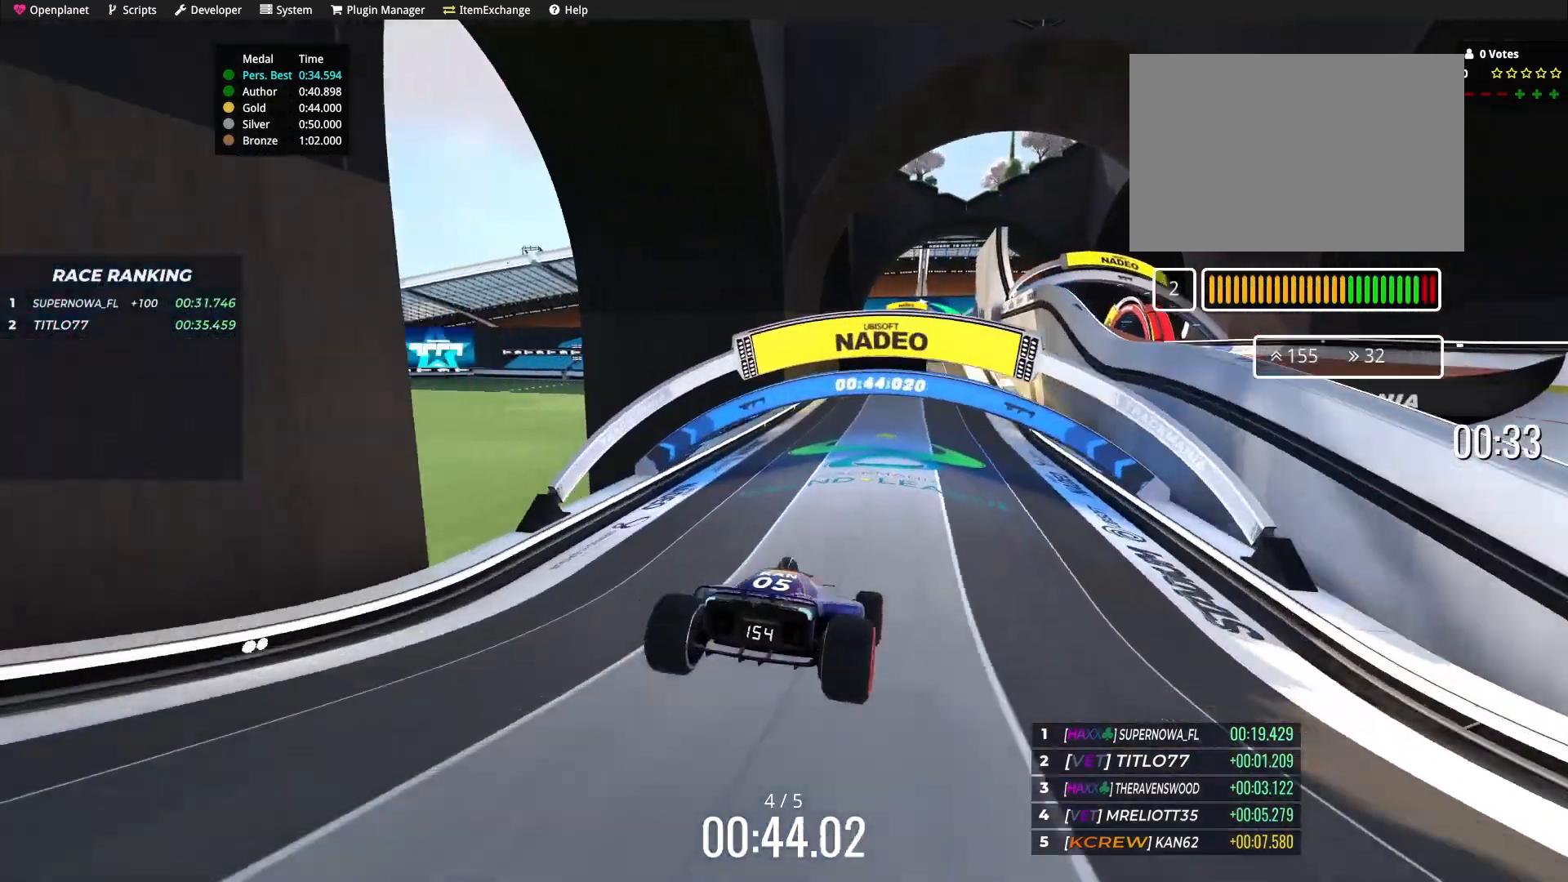
{"keys": ["up"], "events": []}
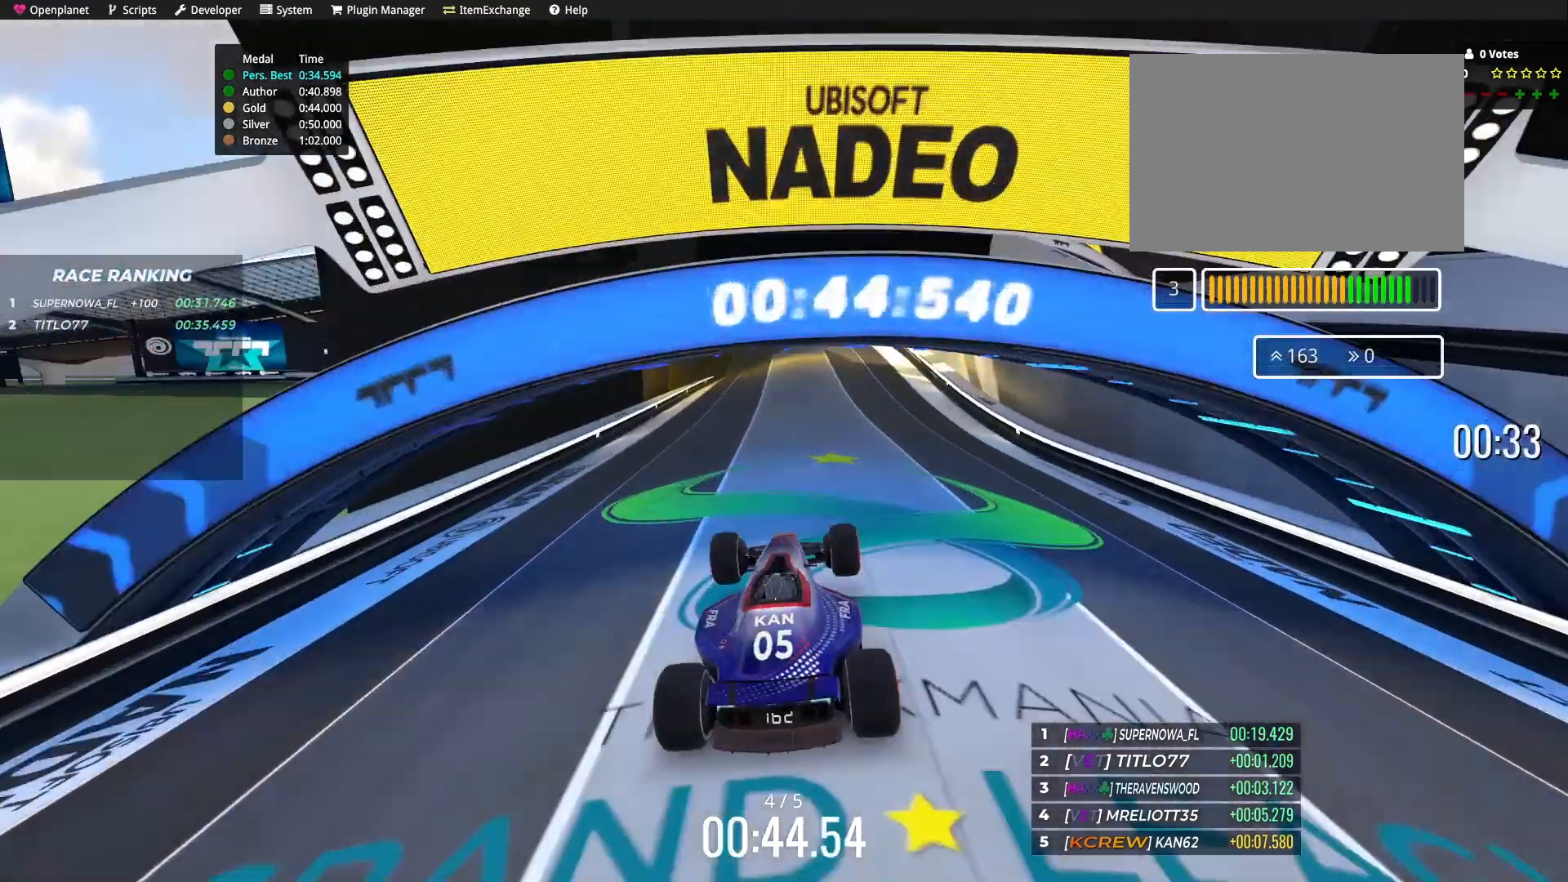
{"keys": ["up"], "events": []}
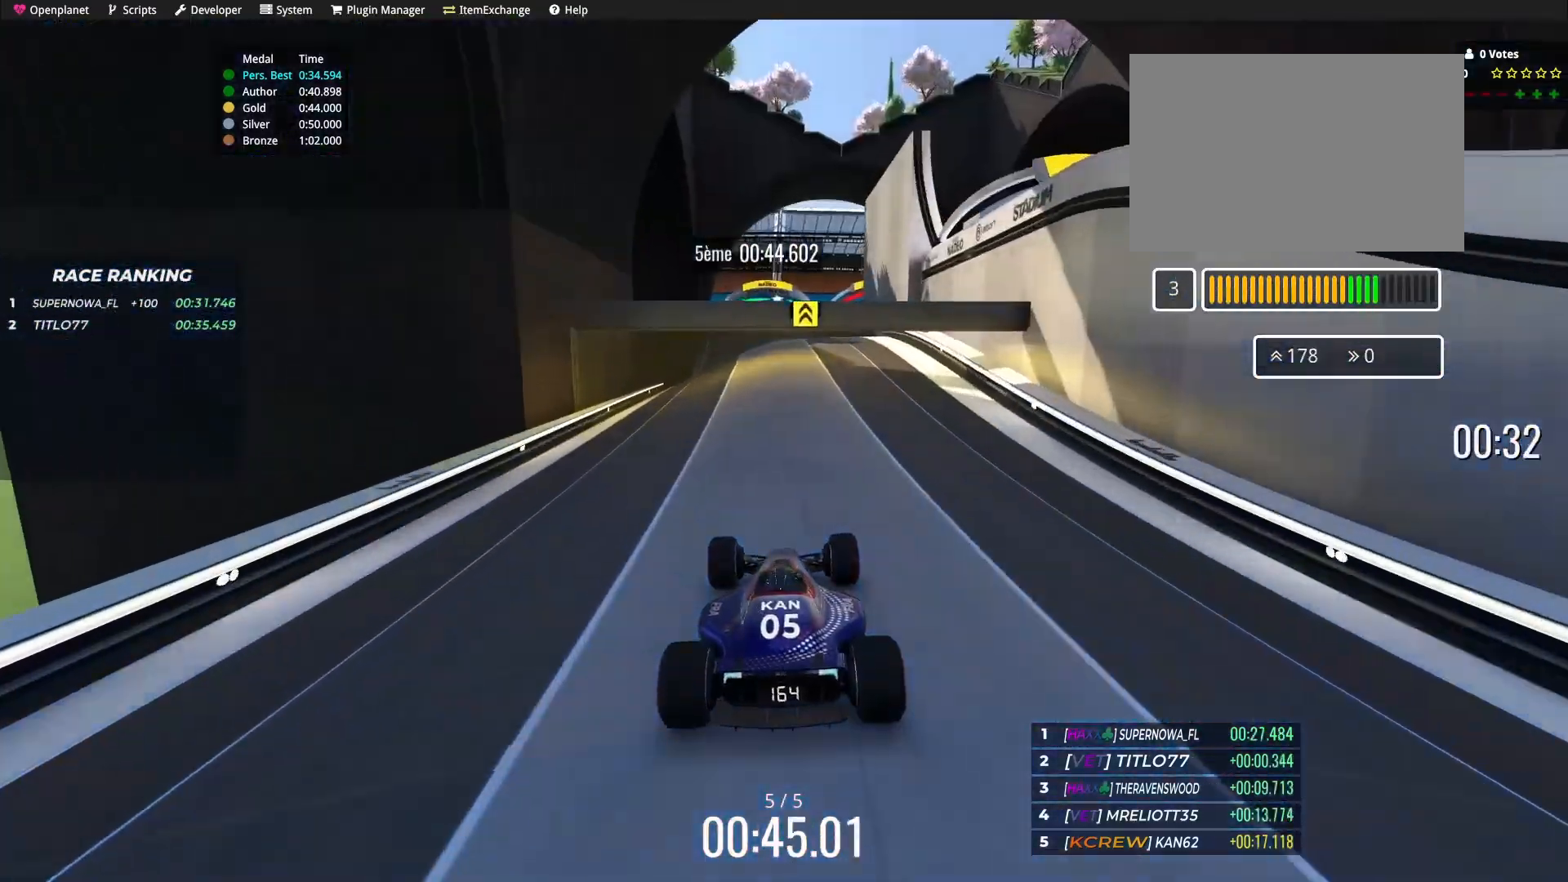
{"keys": ["up"], "events": []}
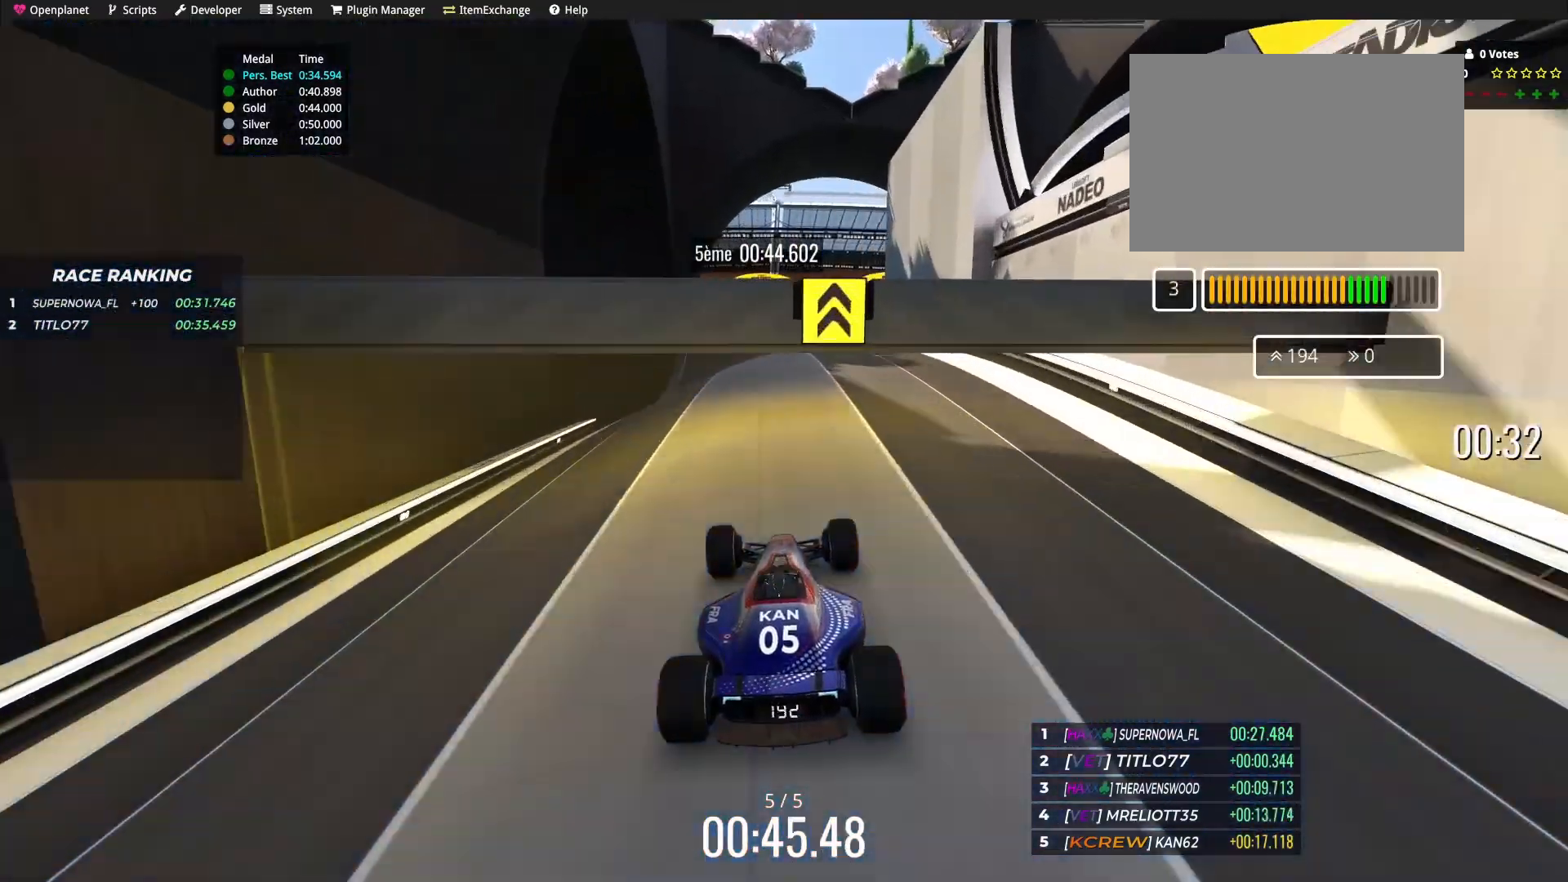
{"keys": ["up"], "events": [[133, "right", "down"], [166, "right", "up"], [400, "right", "down"], [500, "right", "up"]]}
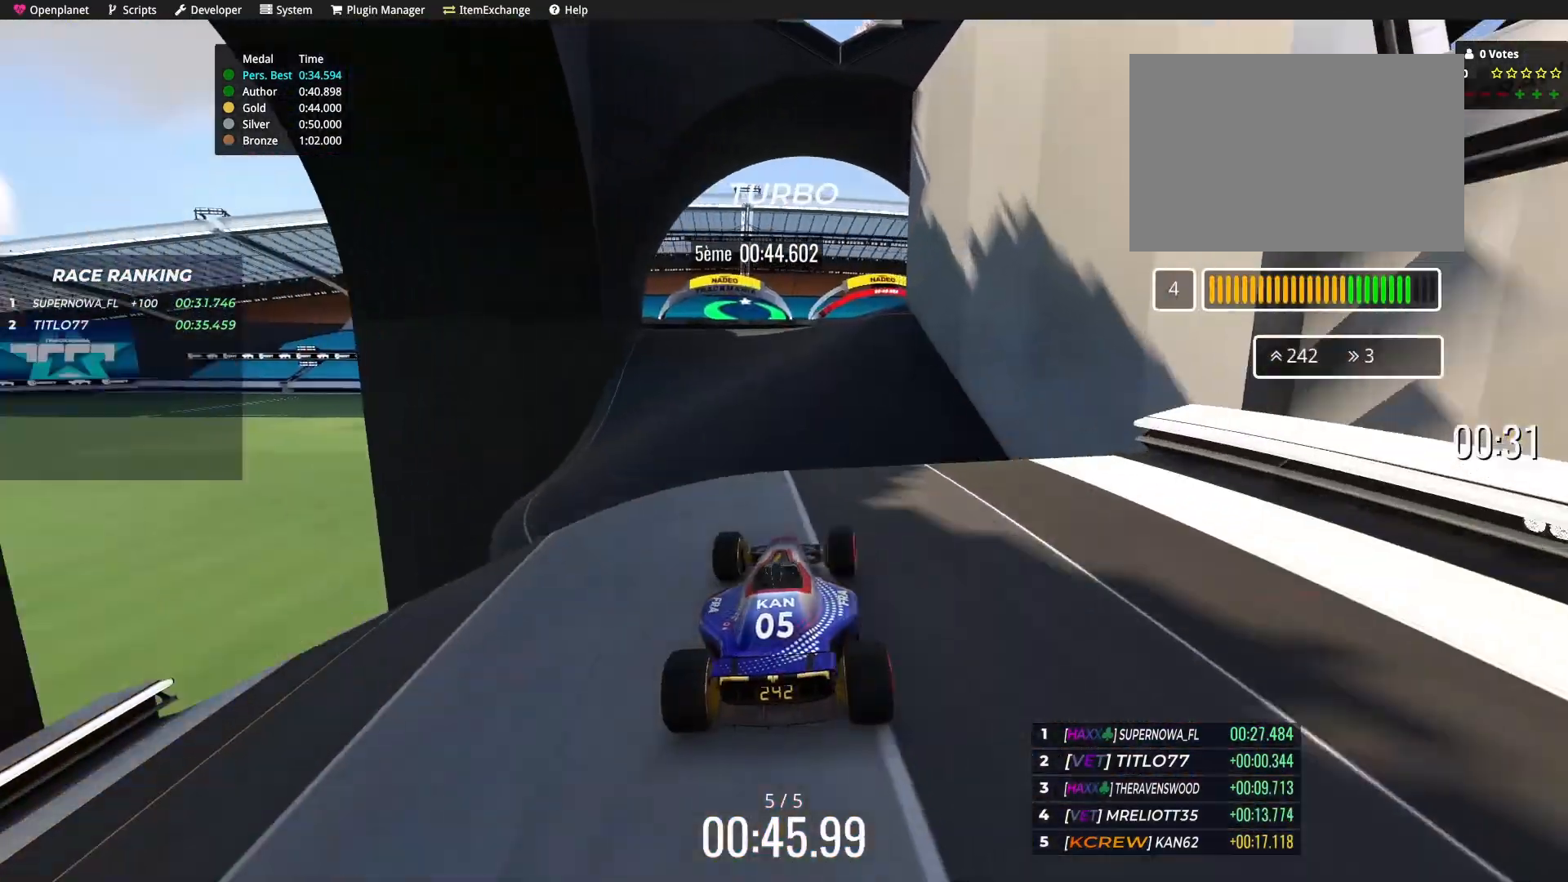
{"keys": ["right", "up"], "events": [[100, "right", "down"], [167, "right", "up"], [334, "right", "down"]]}
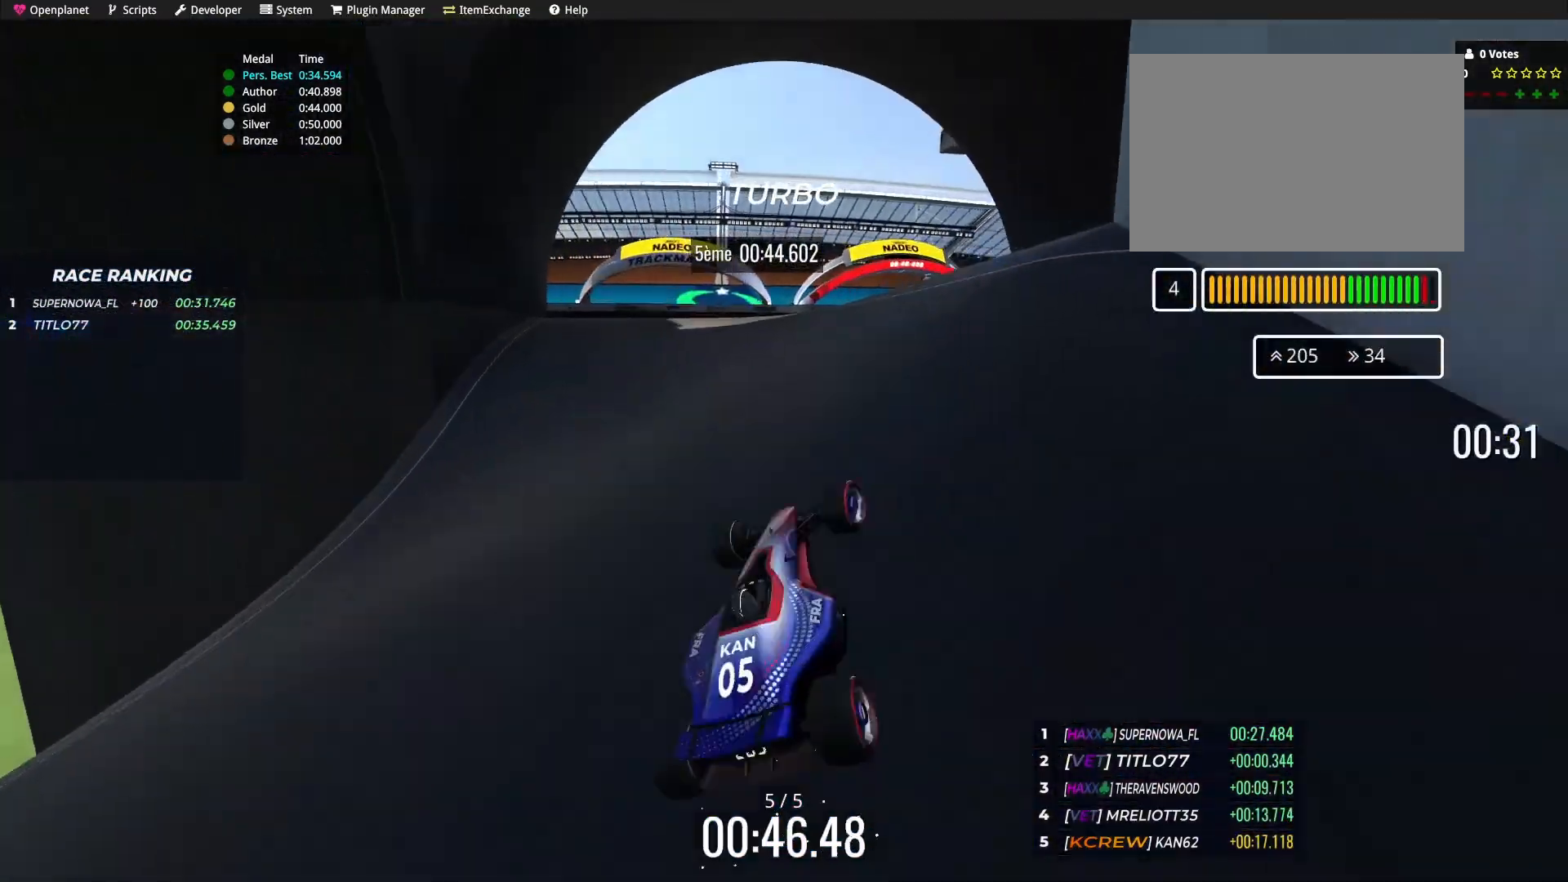
{"keys": [], "events": [[100, "right", "up"], [400, "up", "up"]]}
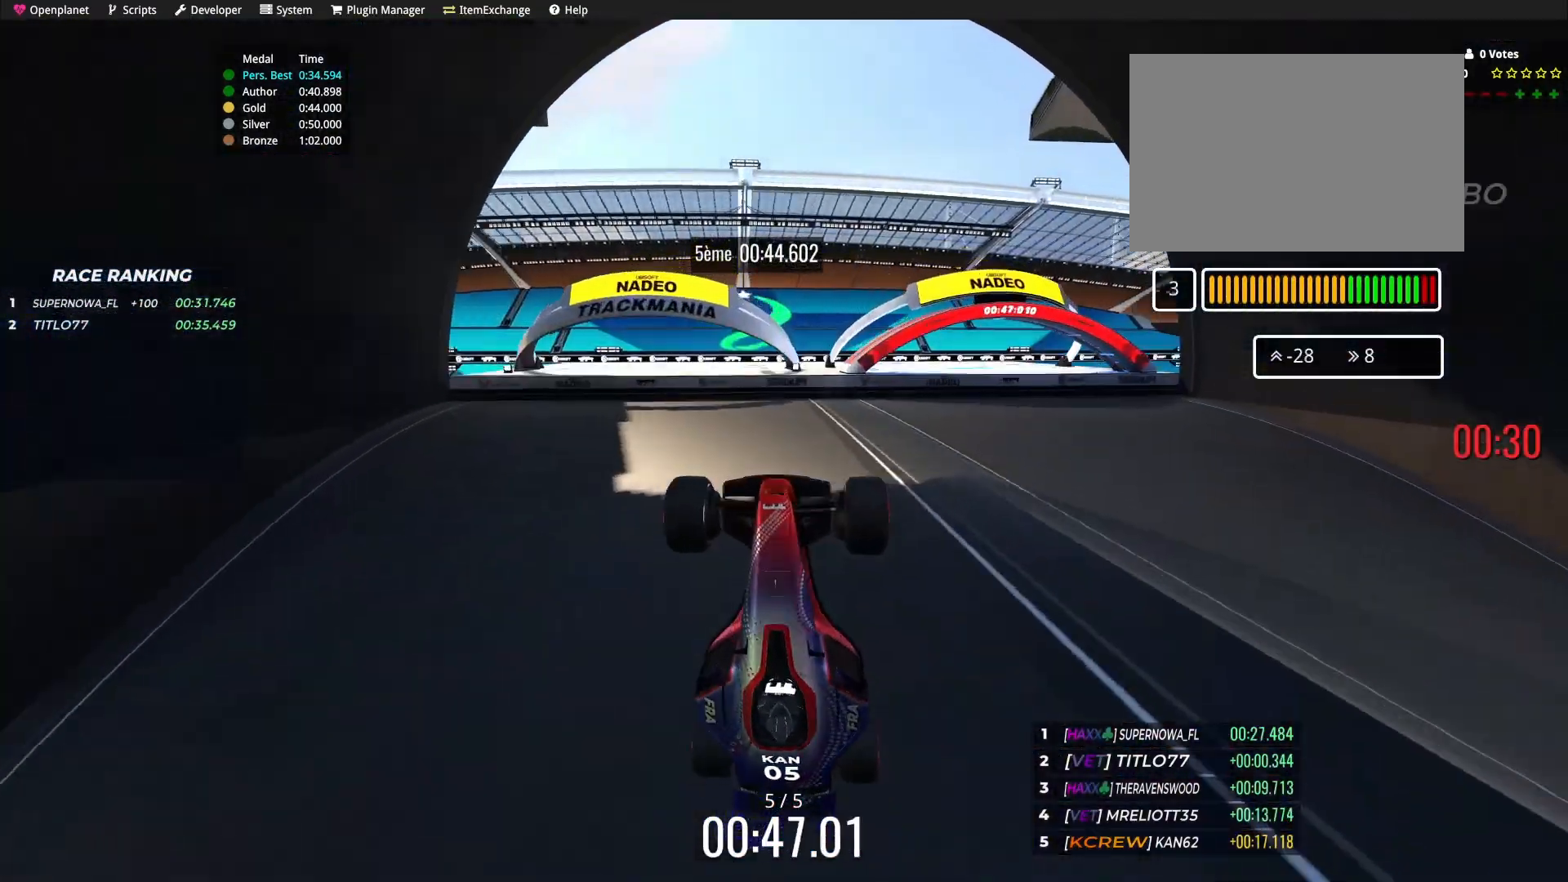
{"keys": ["up"], "events": [[134, "up", "down"]]}
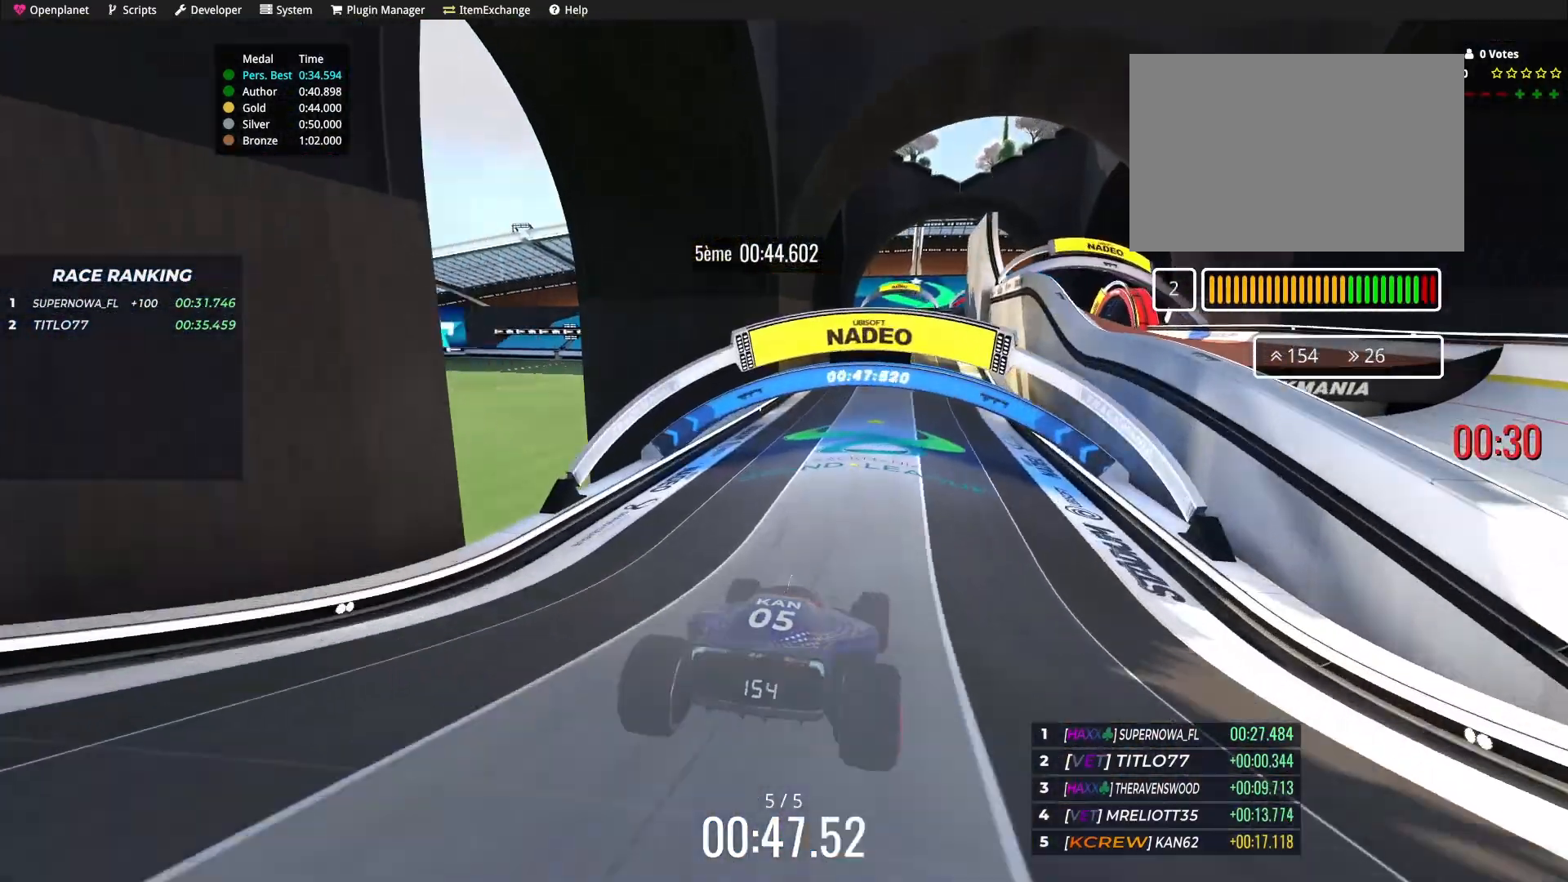
{"keys": ["up"], "events": []}
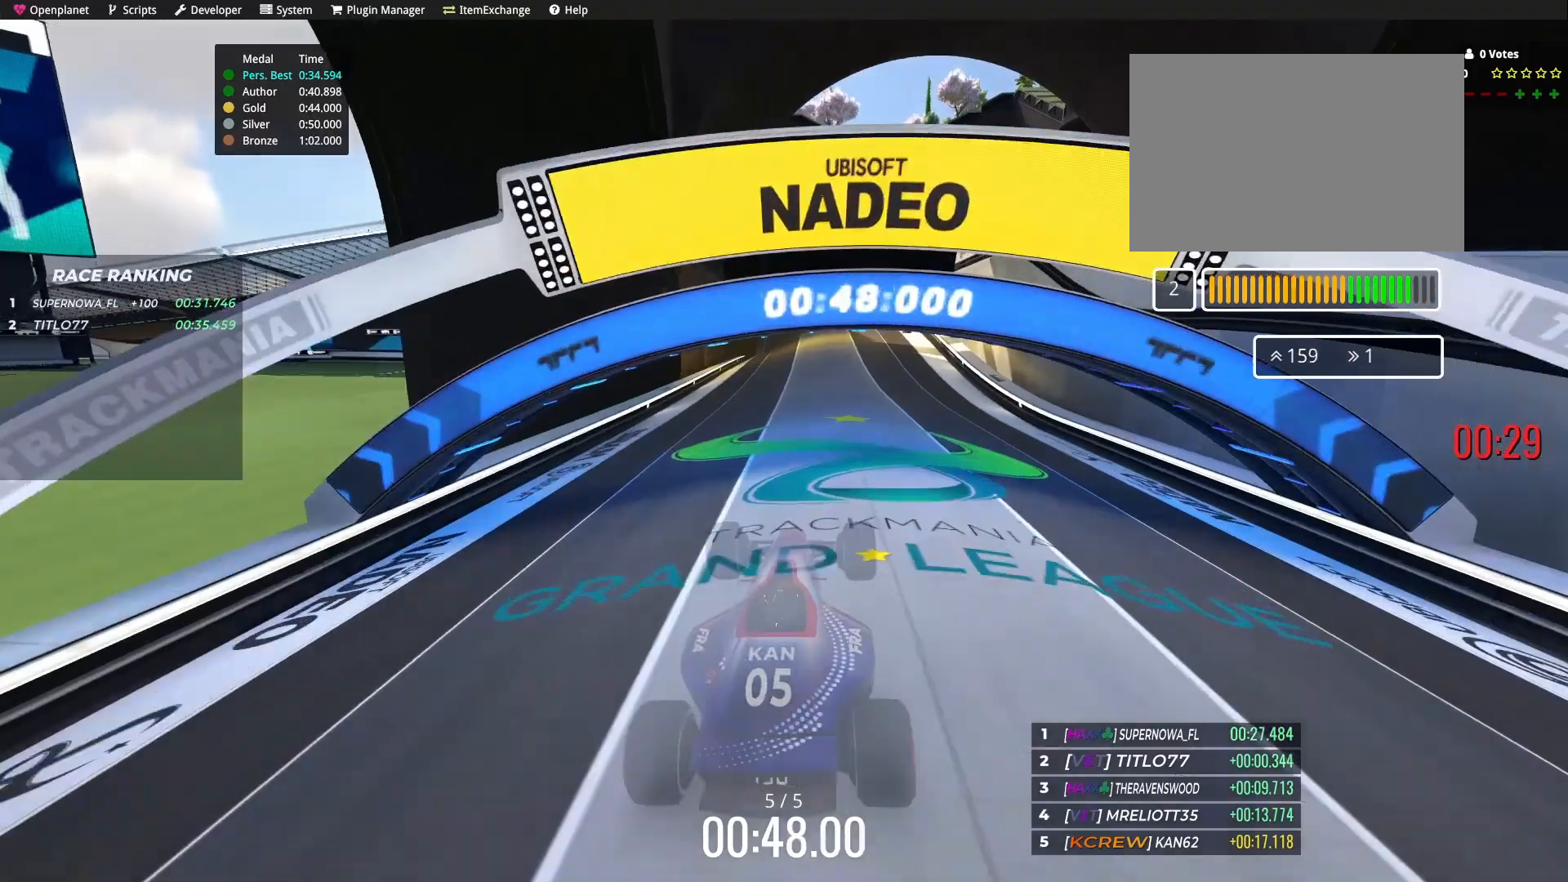
{"keys": ["up"], "events": [[434, "right", "down"], [501, "right", "up"]]}
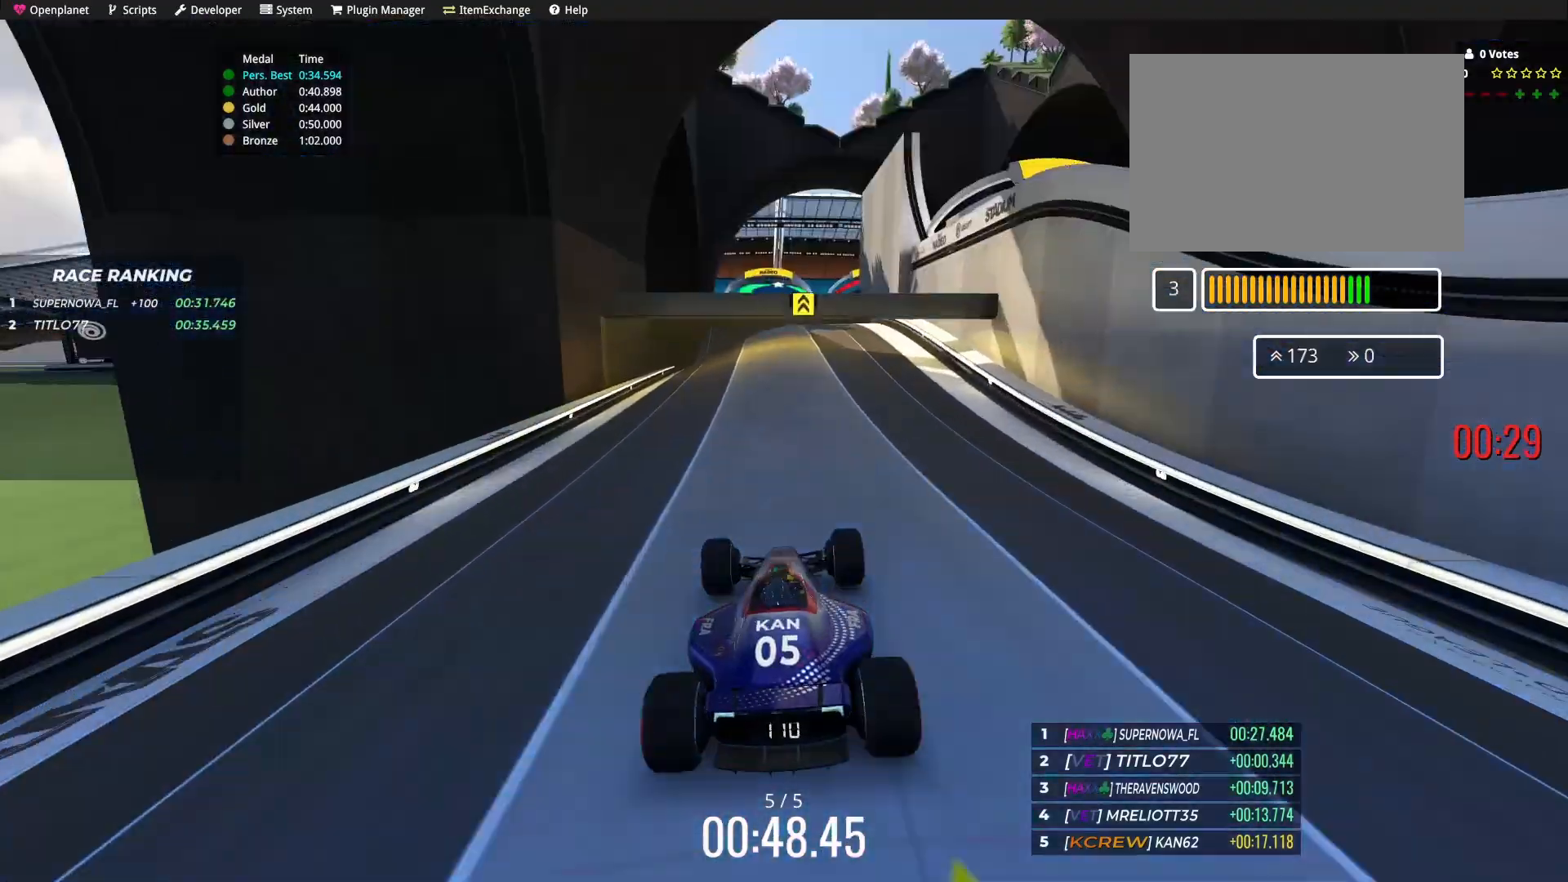
{"keys": ["up"], "events": [[300, "right", "down"], [400, "right", "up"]]}
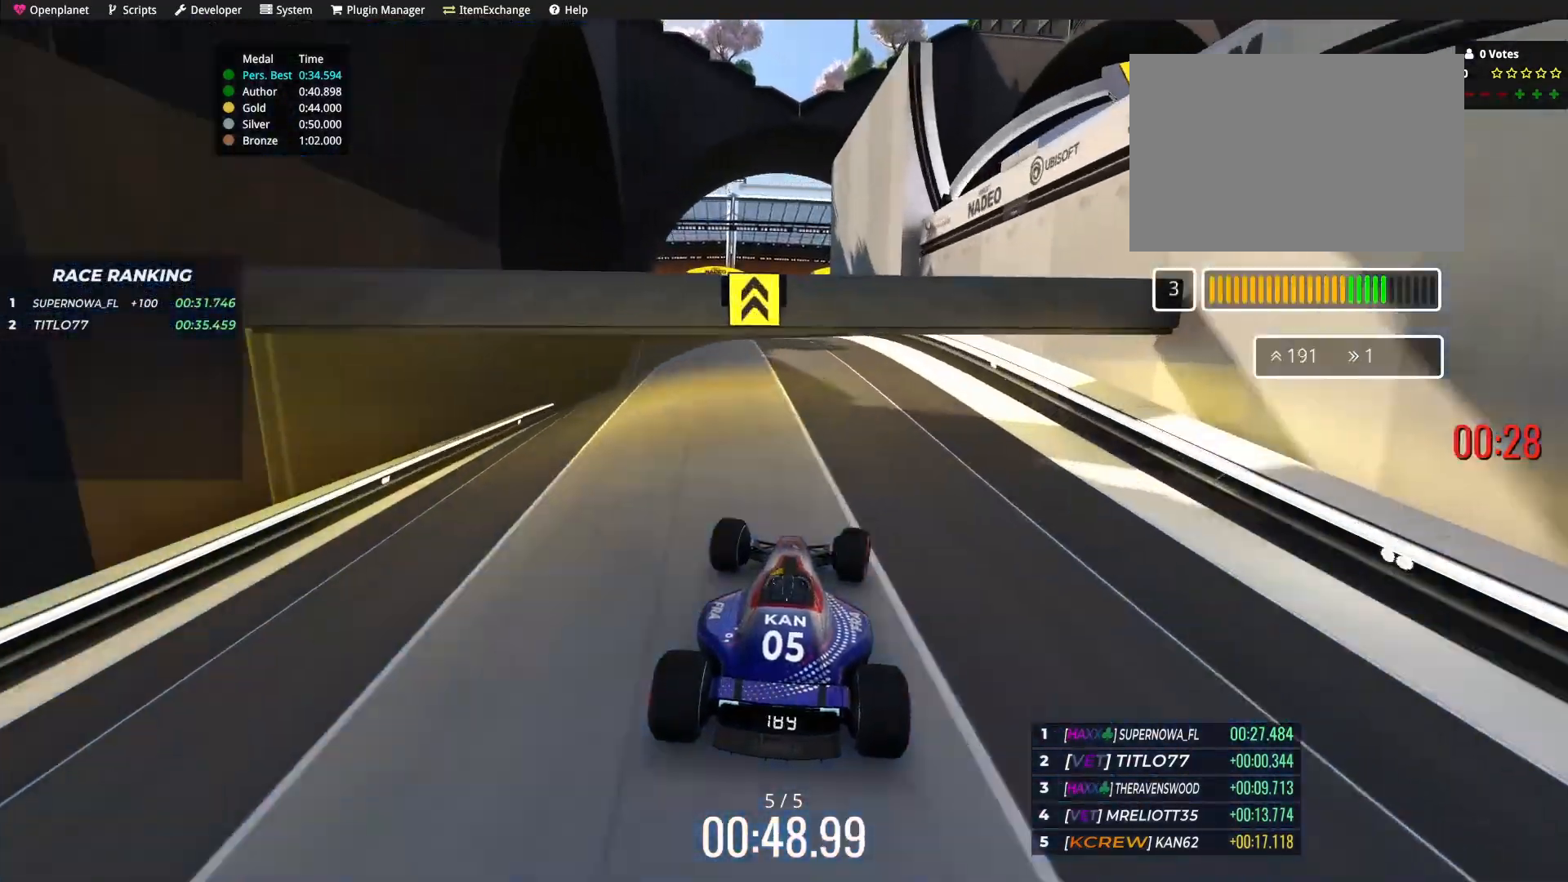
{"keys": ["up"], "events": []}
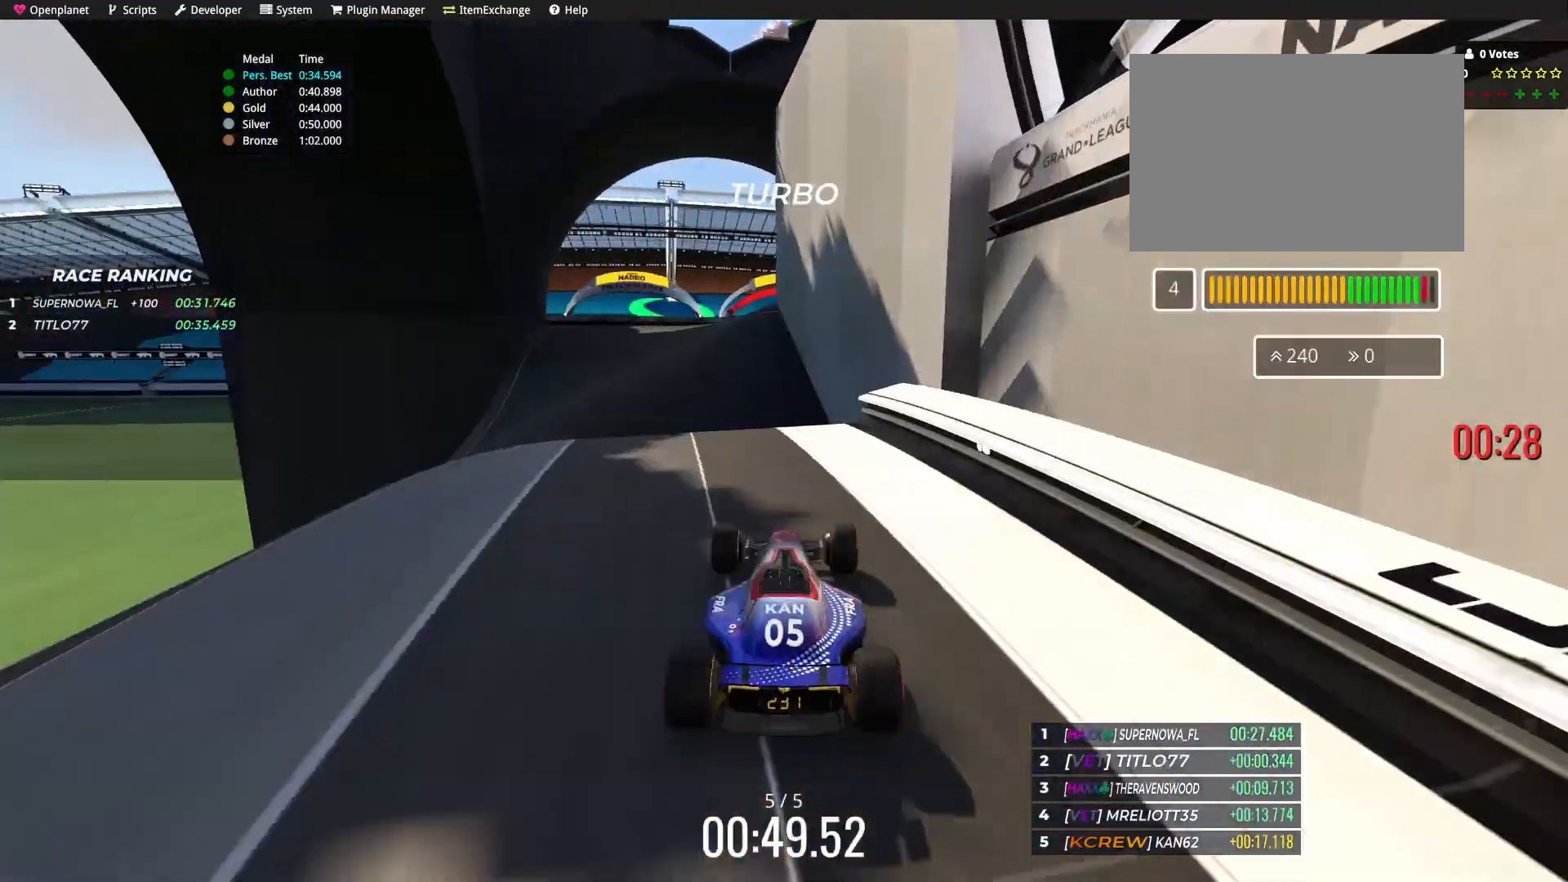
{"keys": ["up"], "events": []}
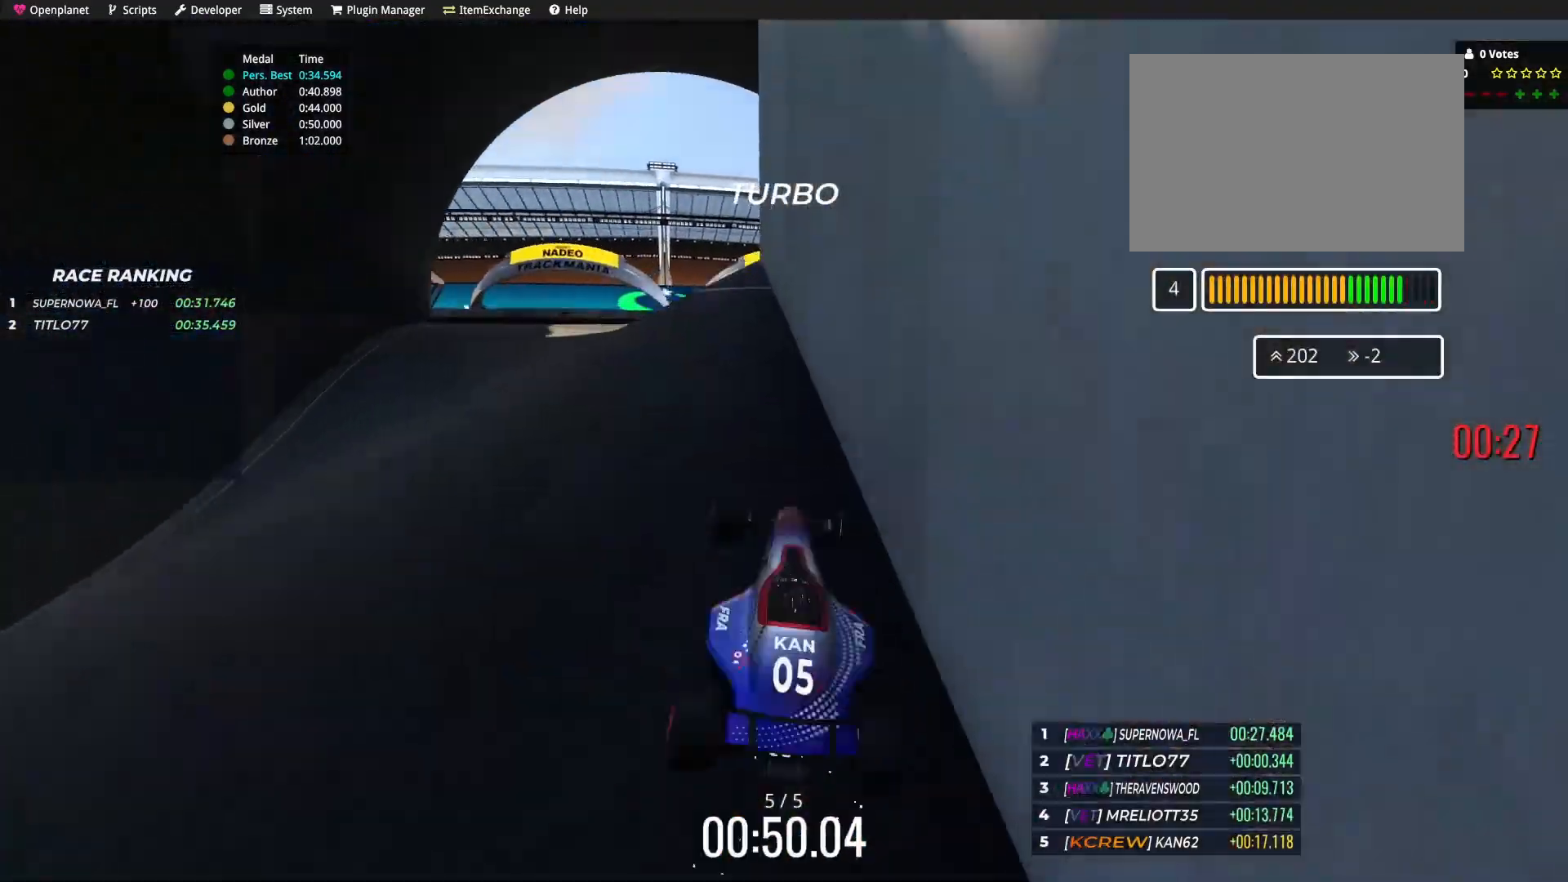
{"keys": ["up"], "events": [[67, "up", "up"], [267, "up", "down"]]}
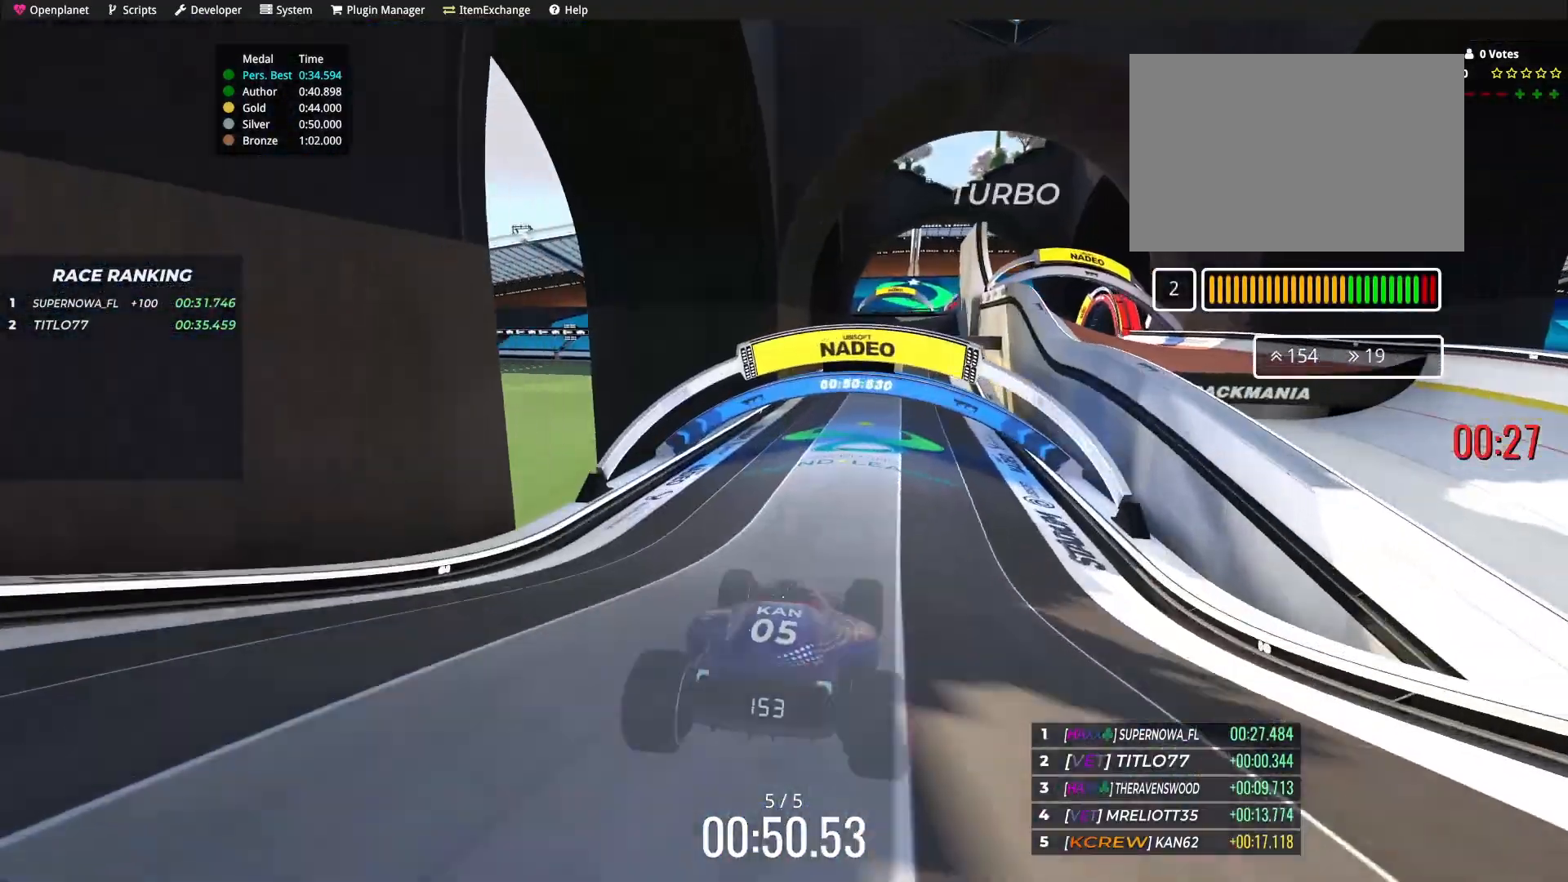
{"keys": ["up"], "events": []}
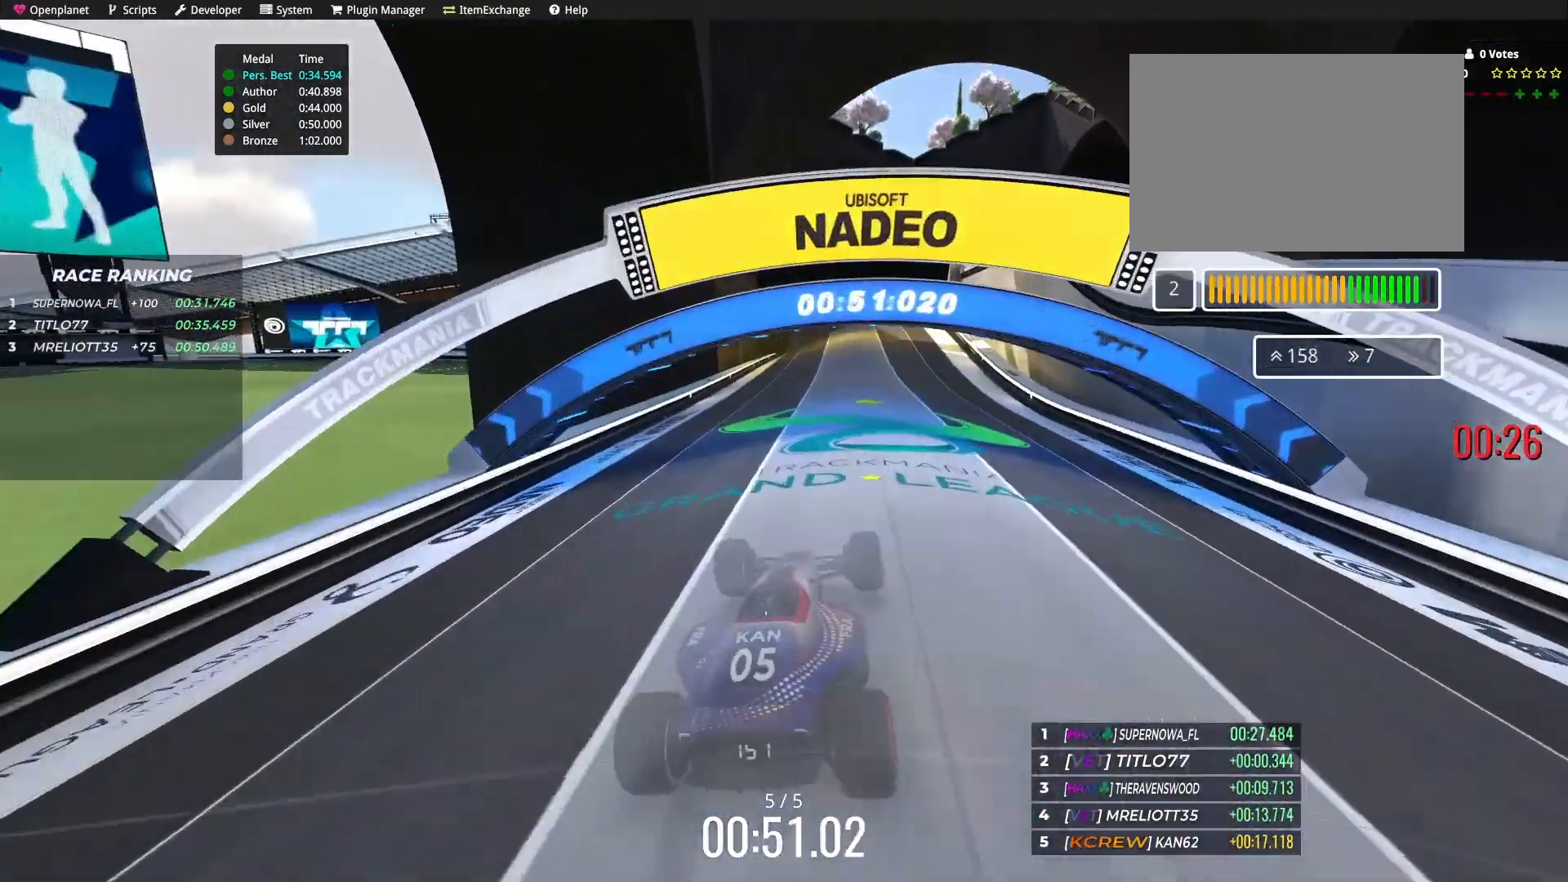
{"keys": ["up"], "events": []}
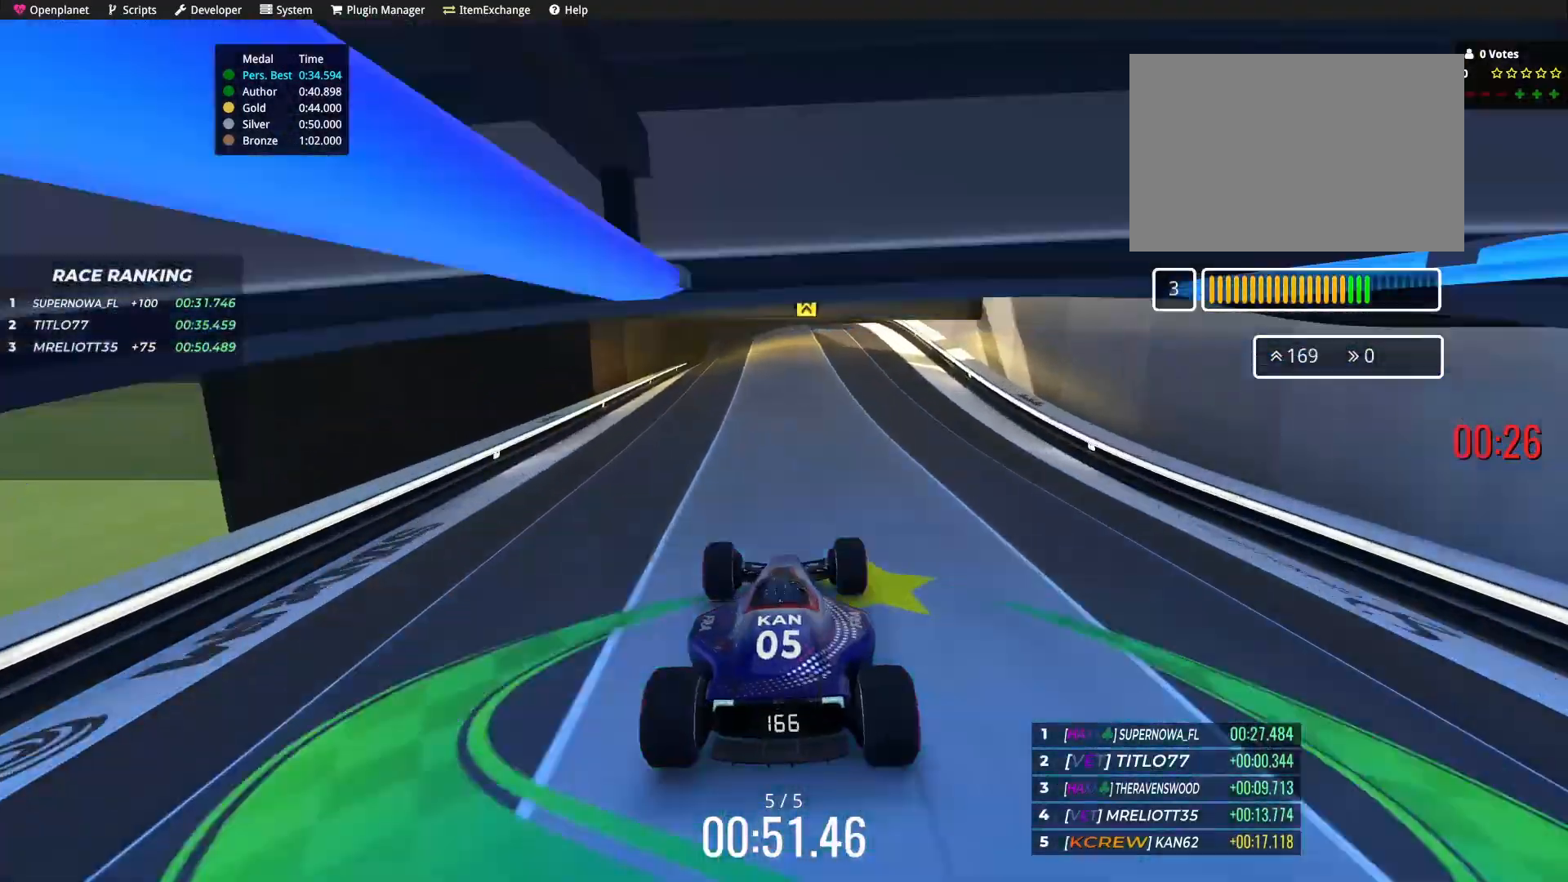
{"keys": ["up"], "events": []}
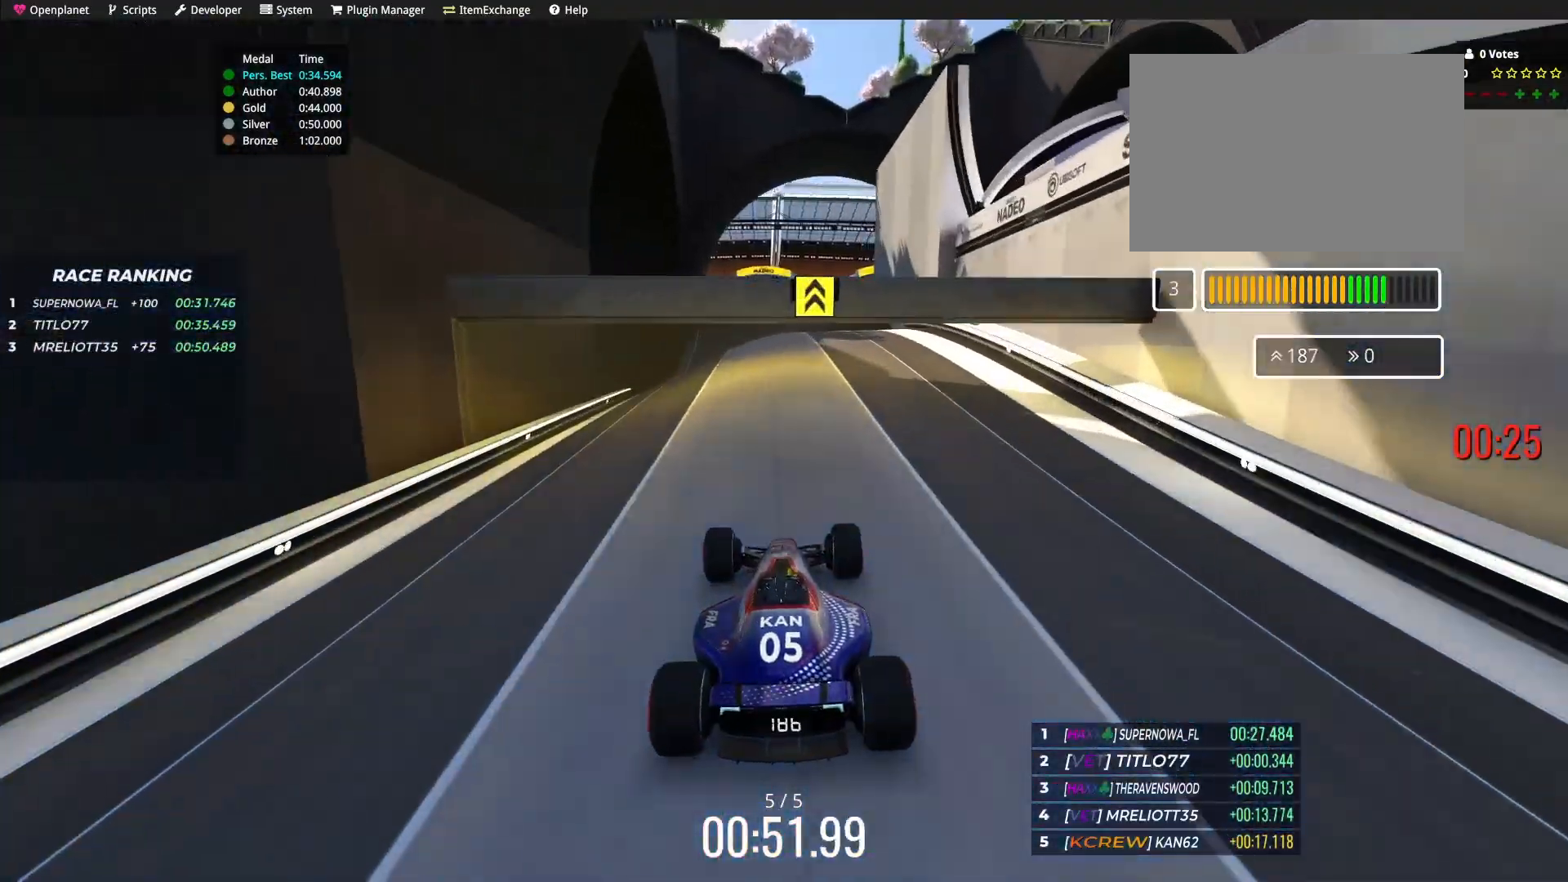
{"keys": ["right", "up"], "events": [[234, "right", "down"], [367, "right", "up"], [467, "right", "down"]]}
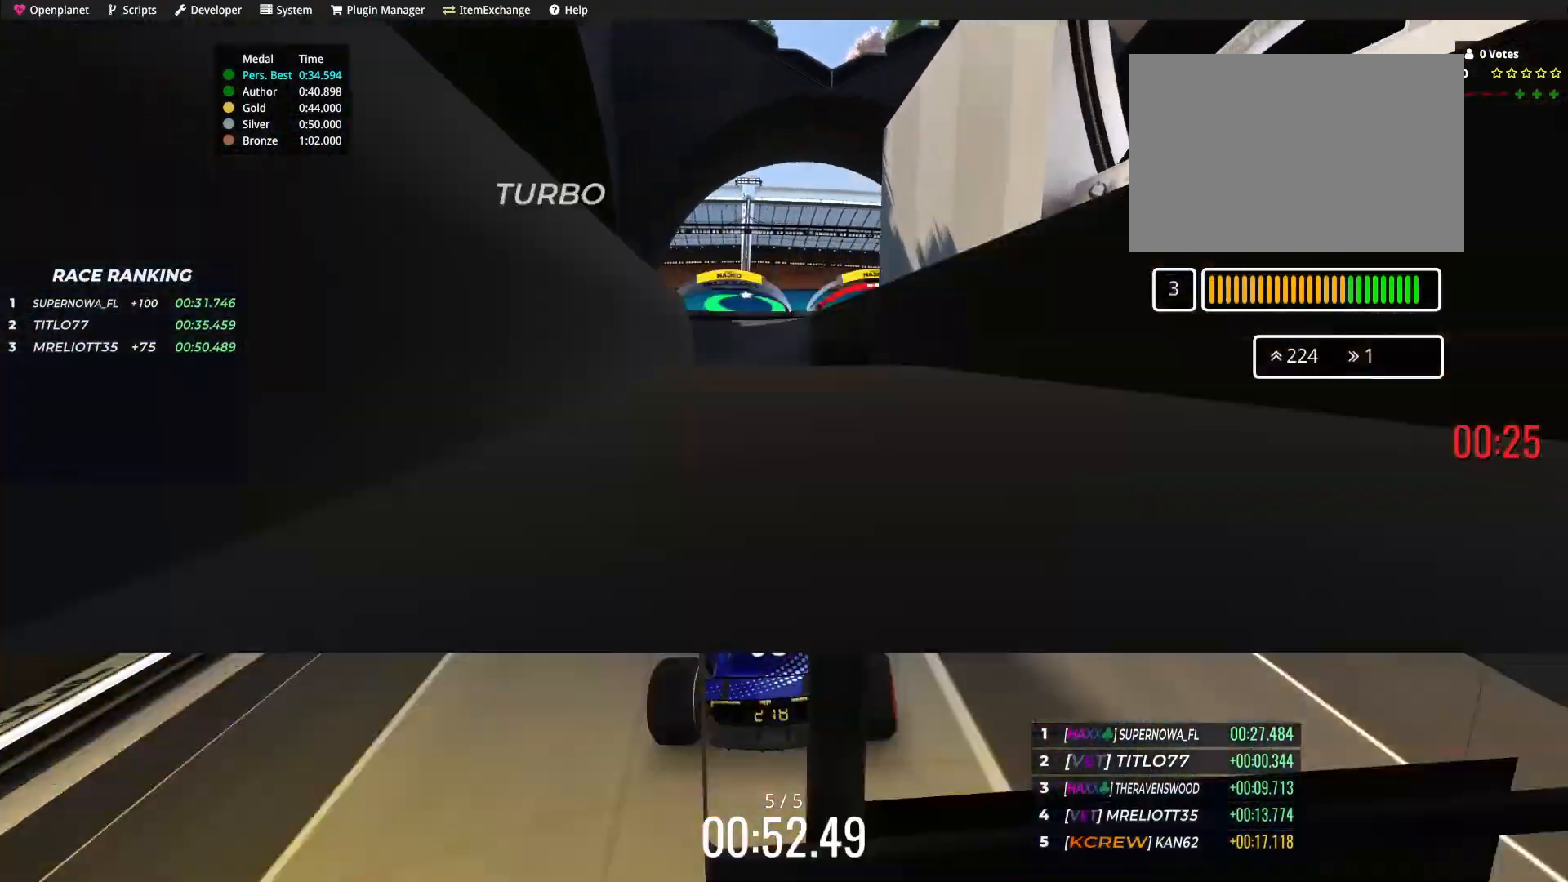
{"keys": ["up"], "events": [[133, "right", "up"]]}
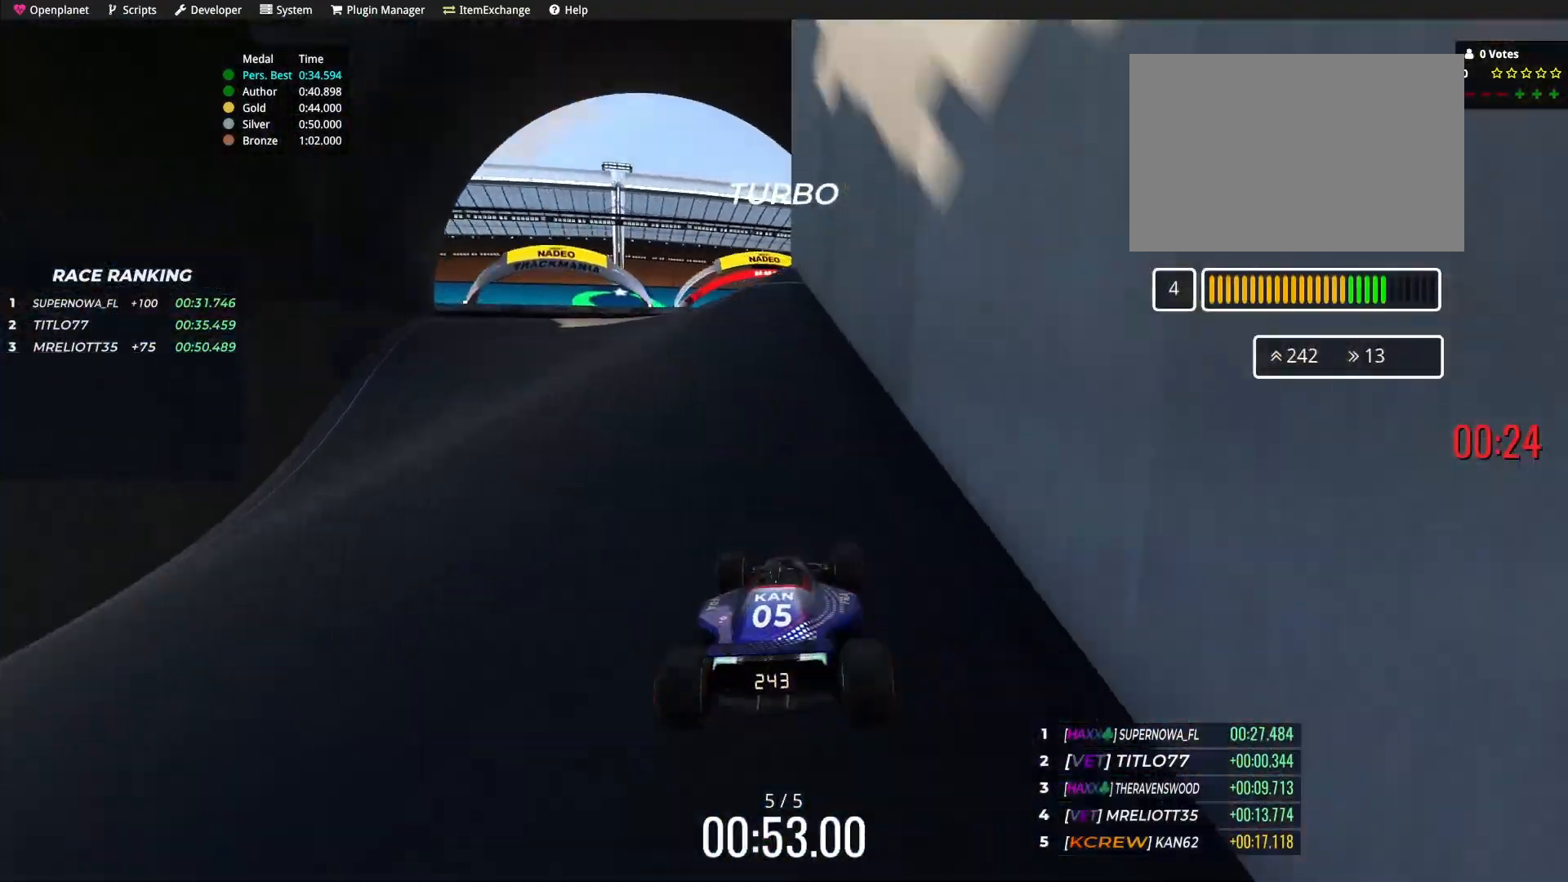
{"keys": ["up"], "events": [[33, "left", "down"], [234, "left", "up"]]}
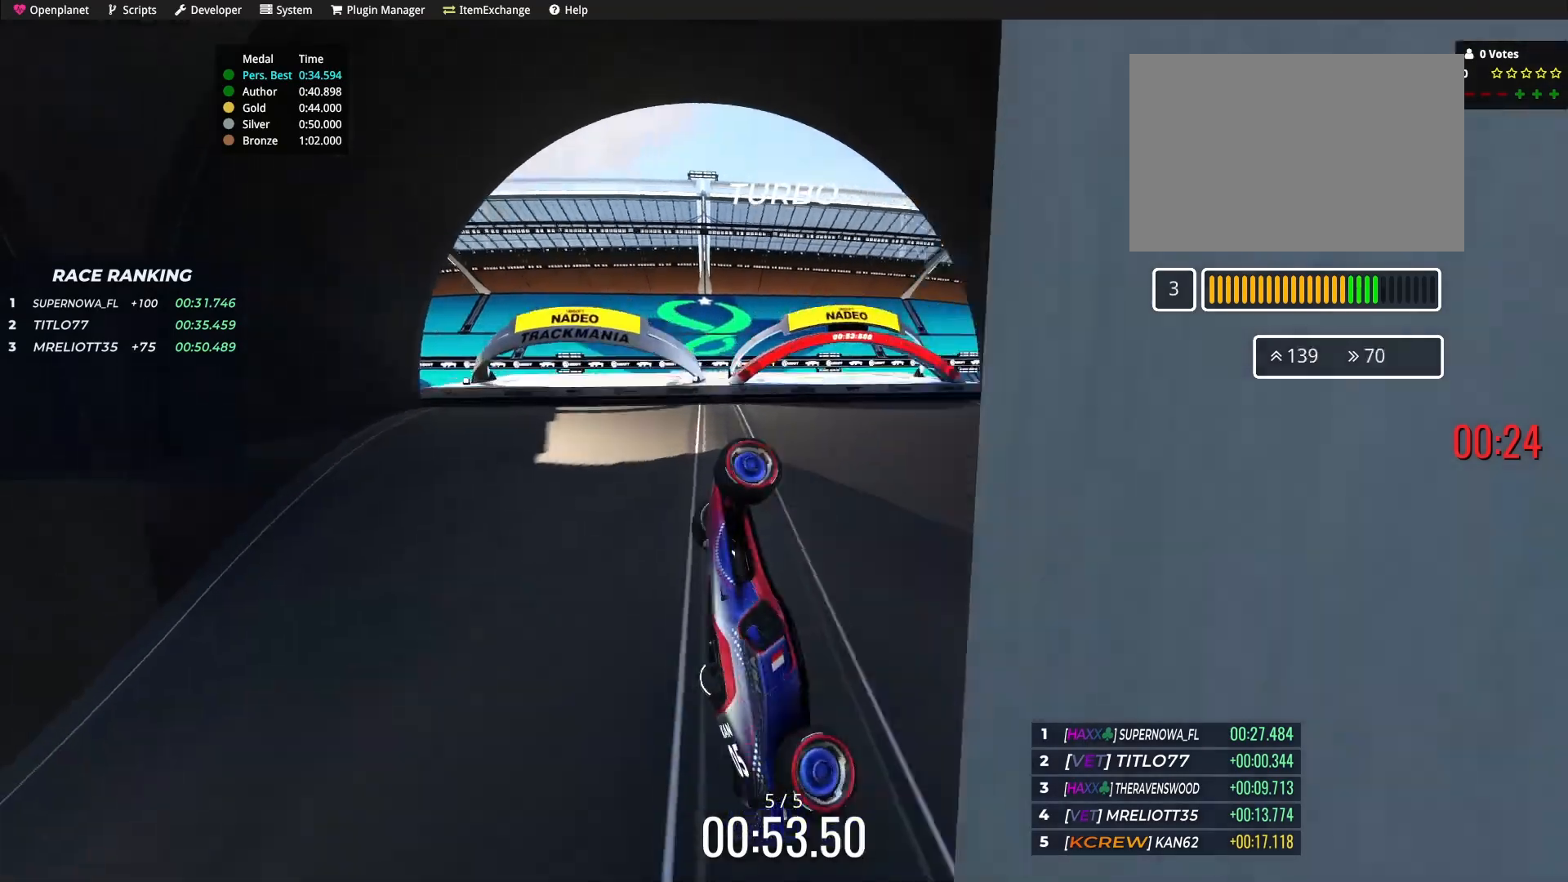
{"keys": ["up"], "events": [[233, "up", "up"], [433, "up", "down"]]}
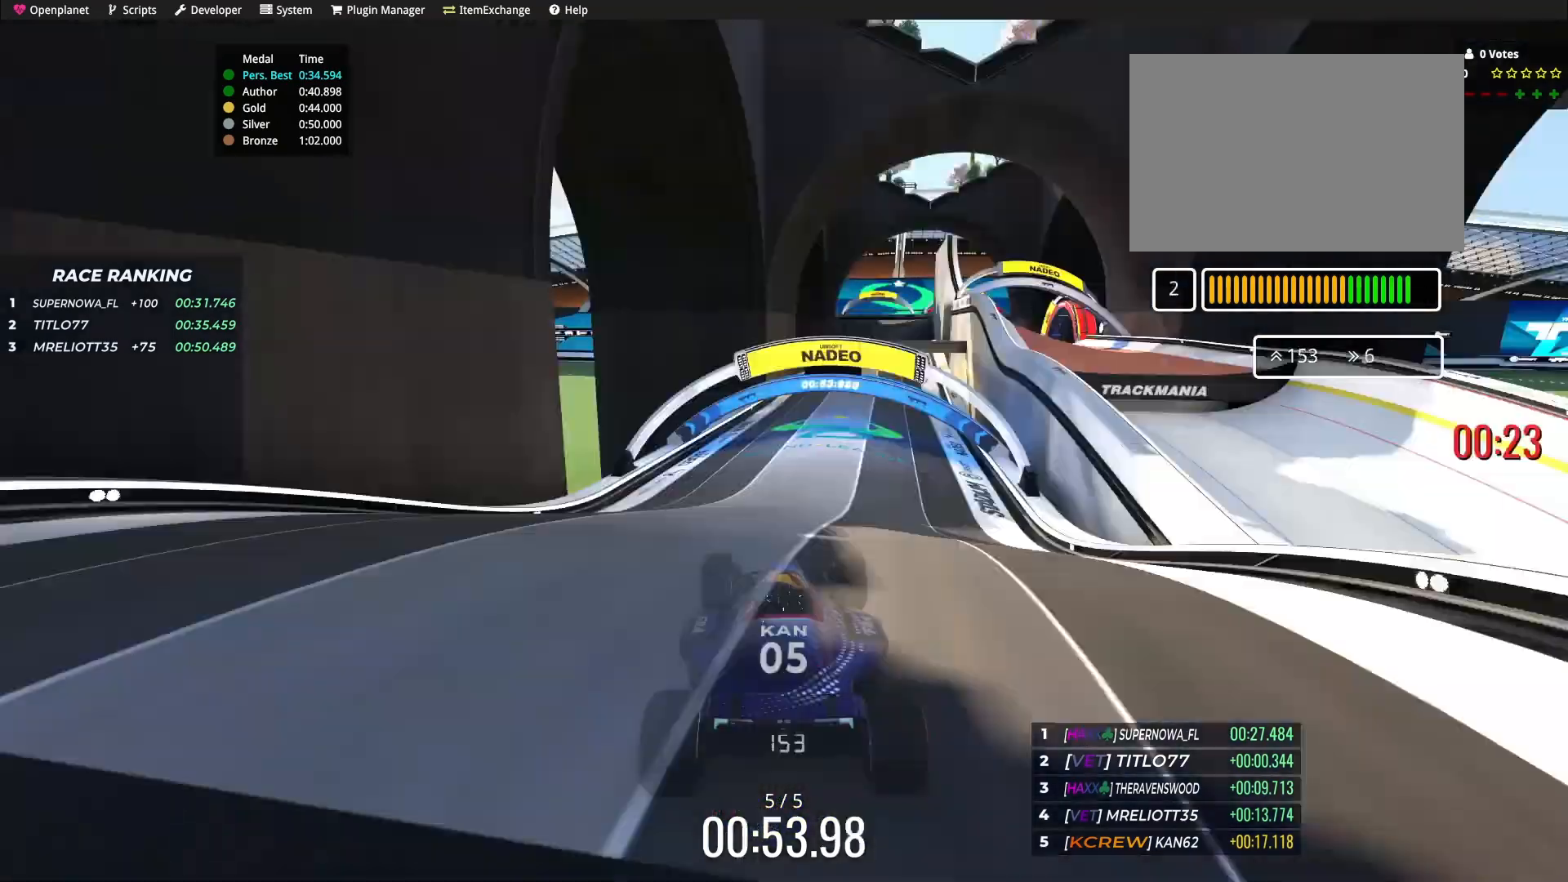
{"keys": ["up"], "events": []}
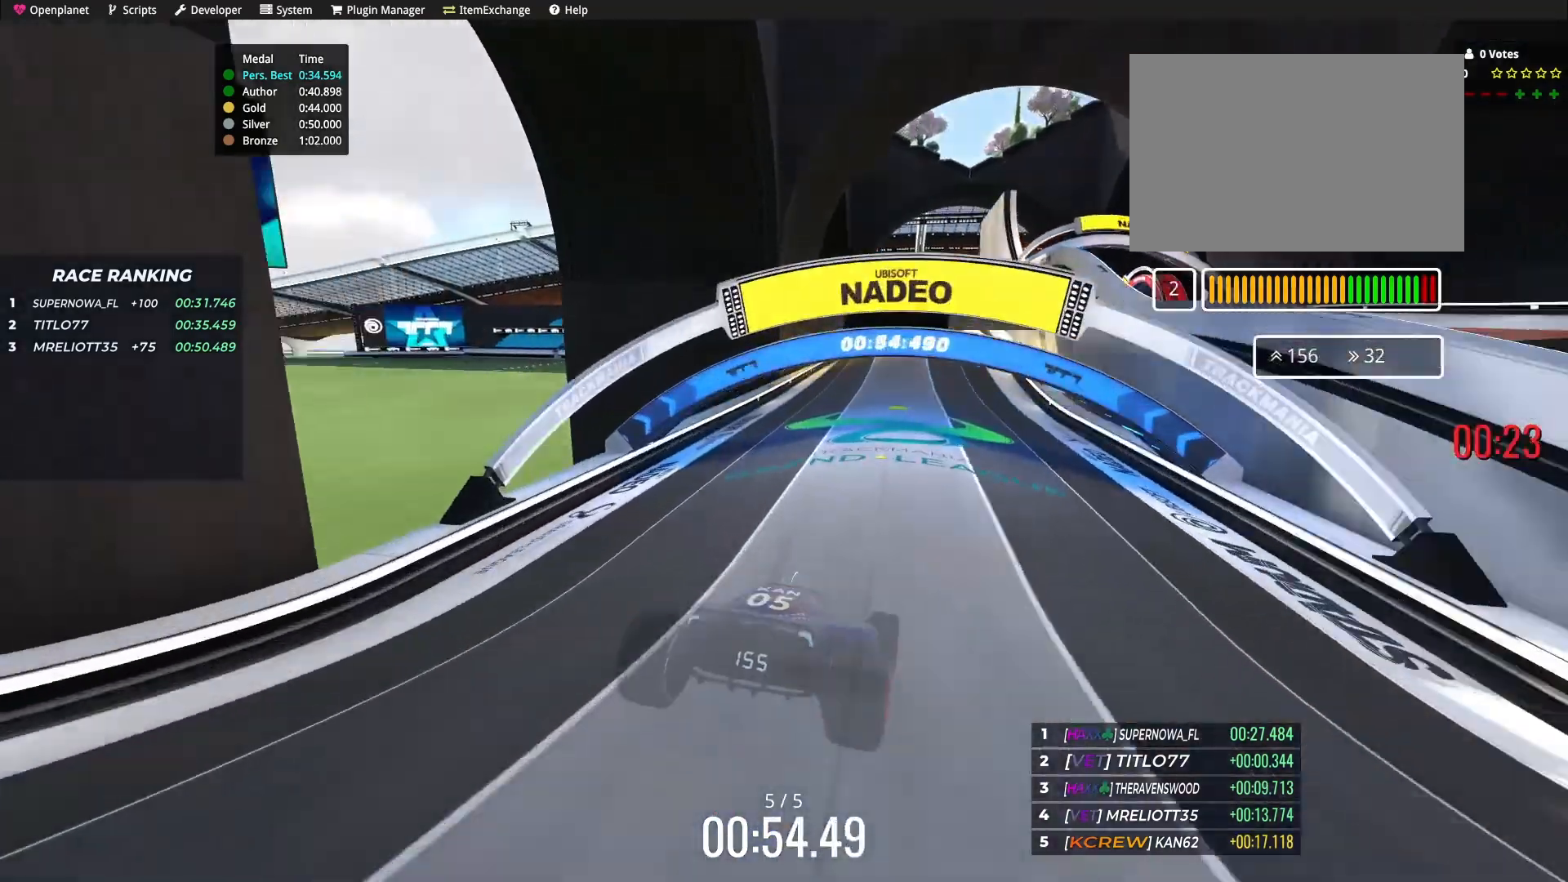
{"keys": ["left", "up"], "events": [[433, "left", "down"]]}
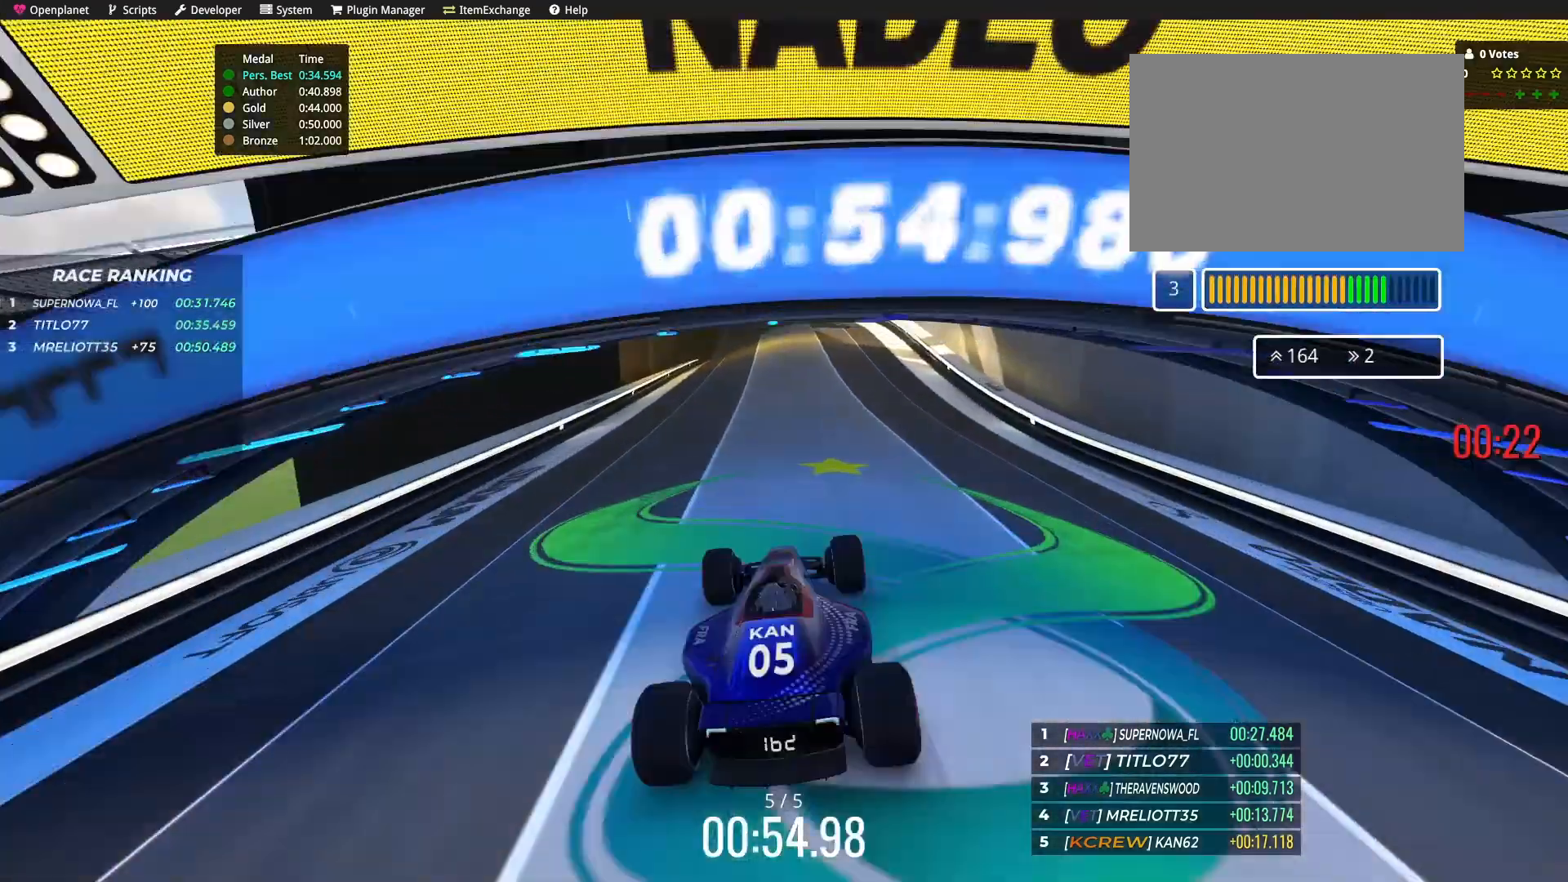
{"keys": ["right", "up"], "events": [[33, "left", "up"], [501, "right", "down"]]}
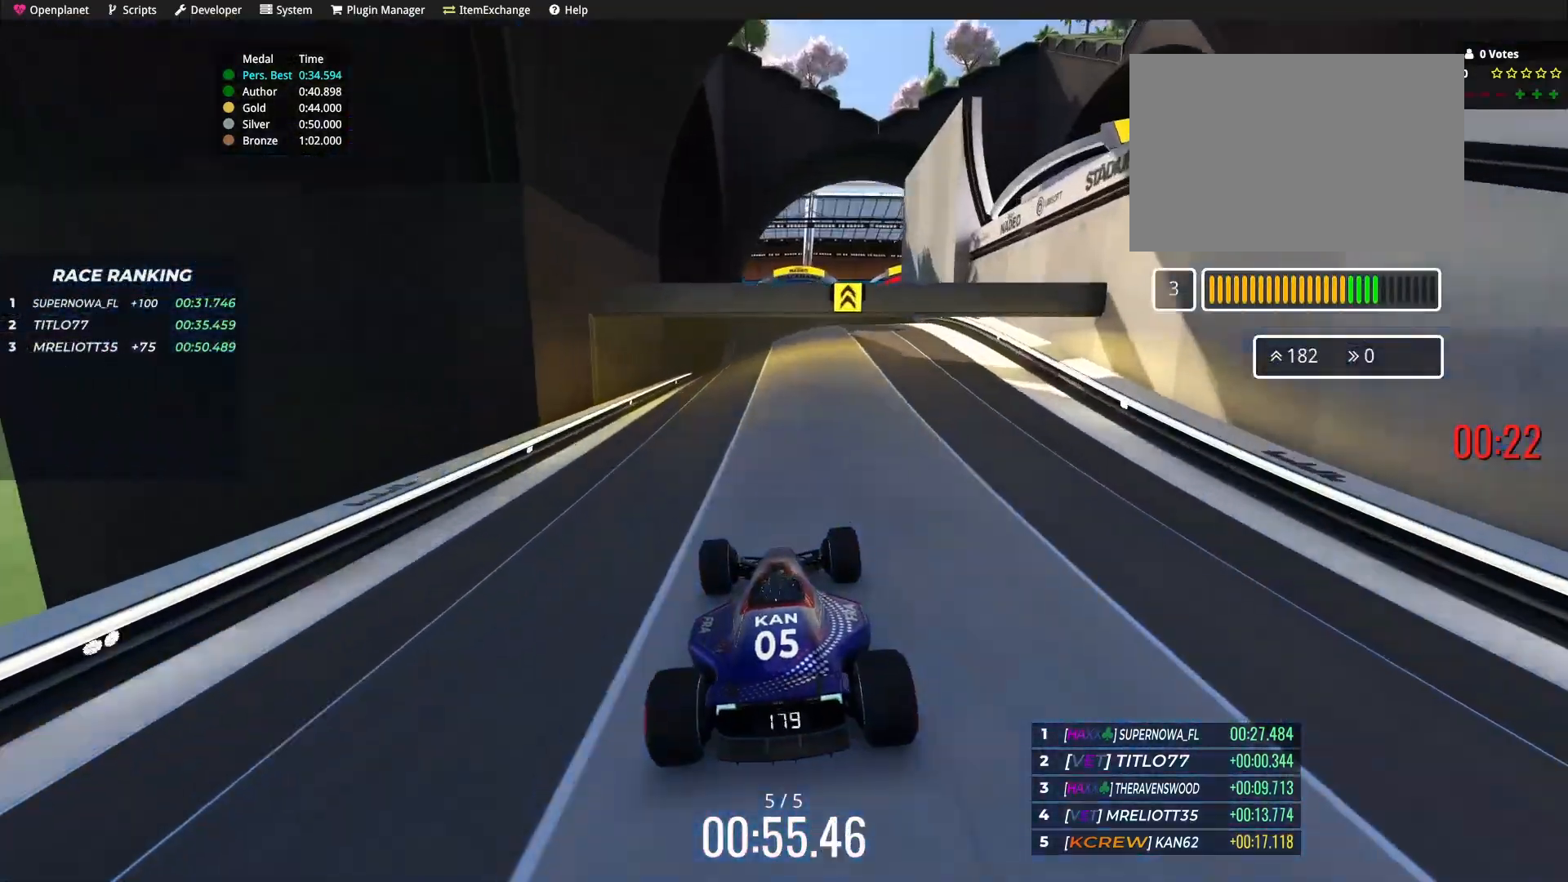
{"keys": ["up"], "events": [[100, "right", "up"], [233, "right", "down"], [333, "right", "up"]]}
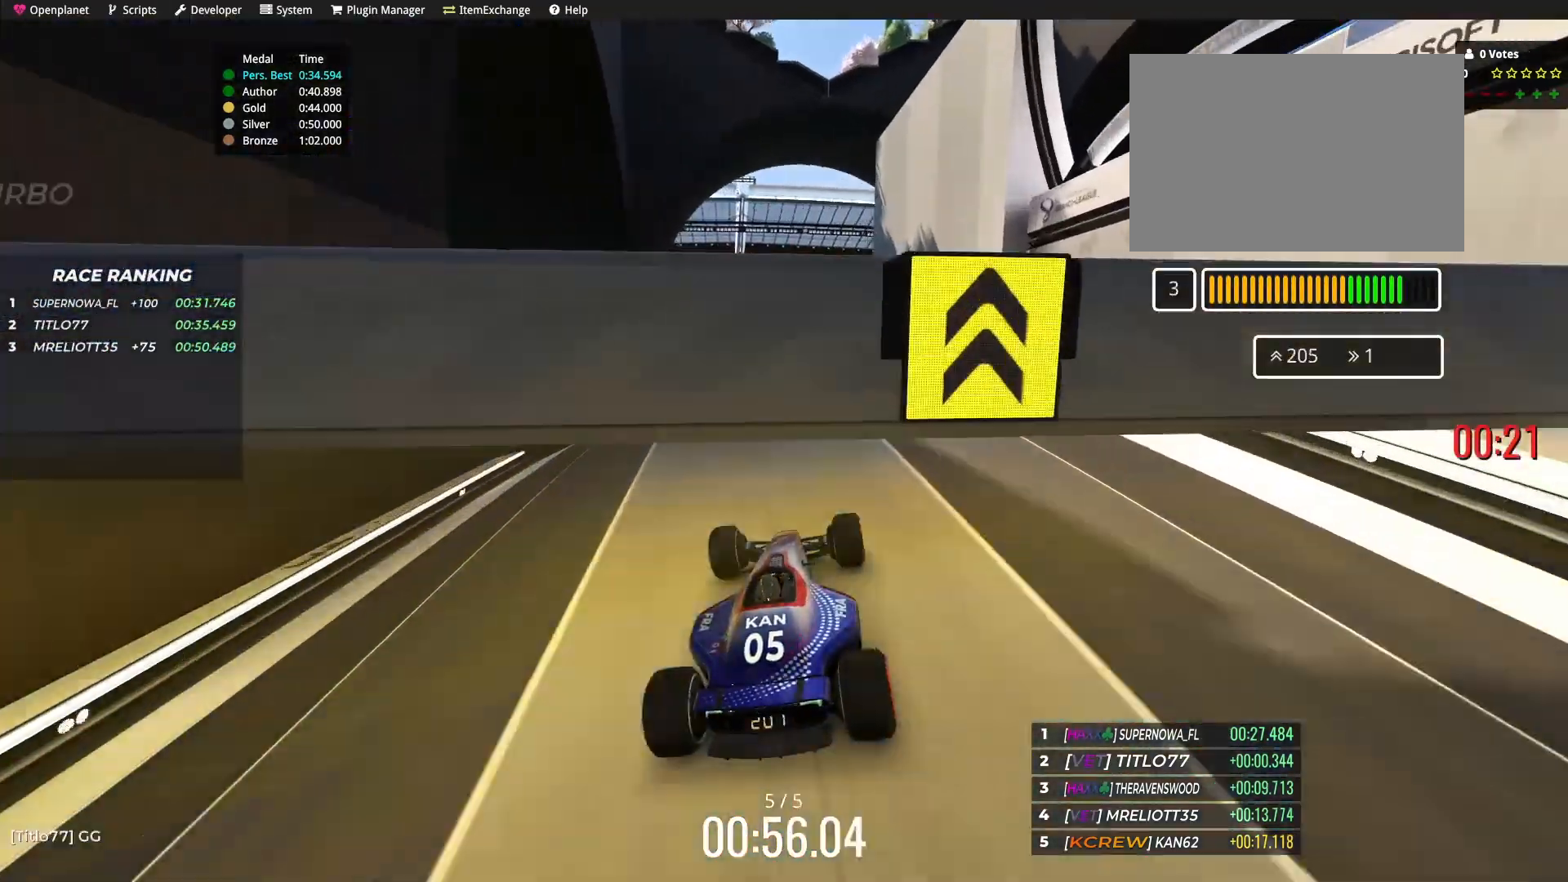
{"keys": ["up"], "events": [[100, "right", "down"], [200, "right", "up"]]}
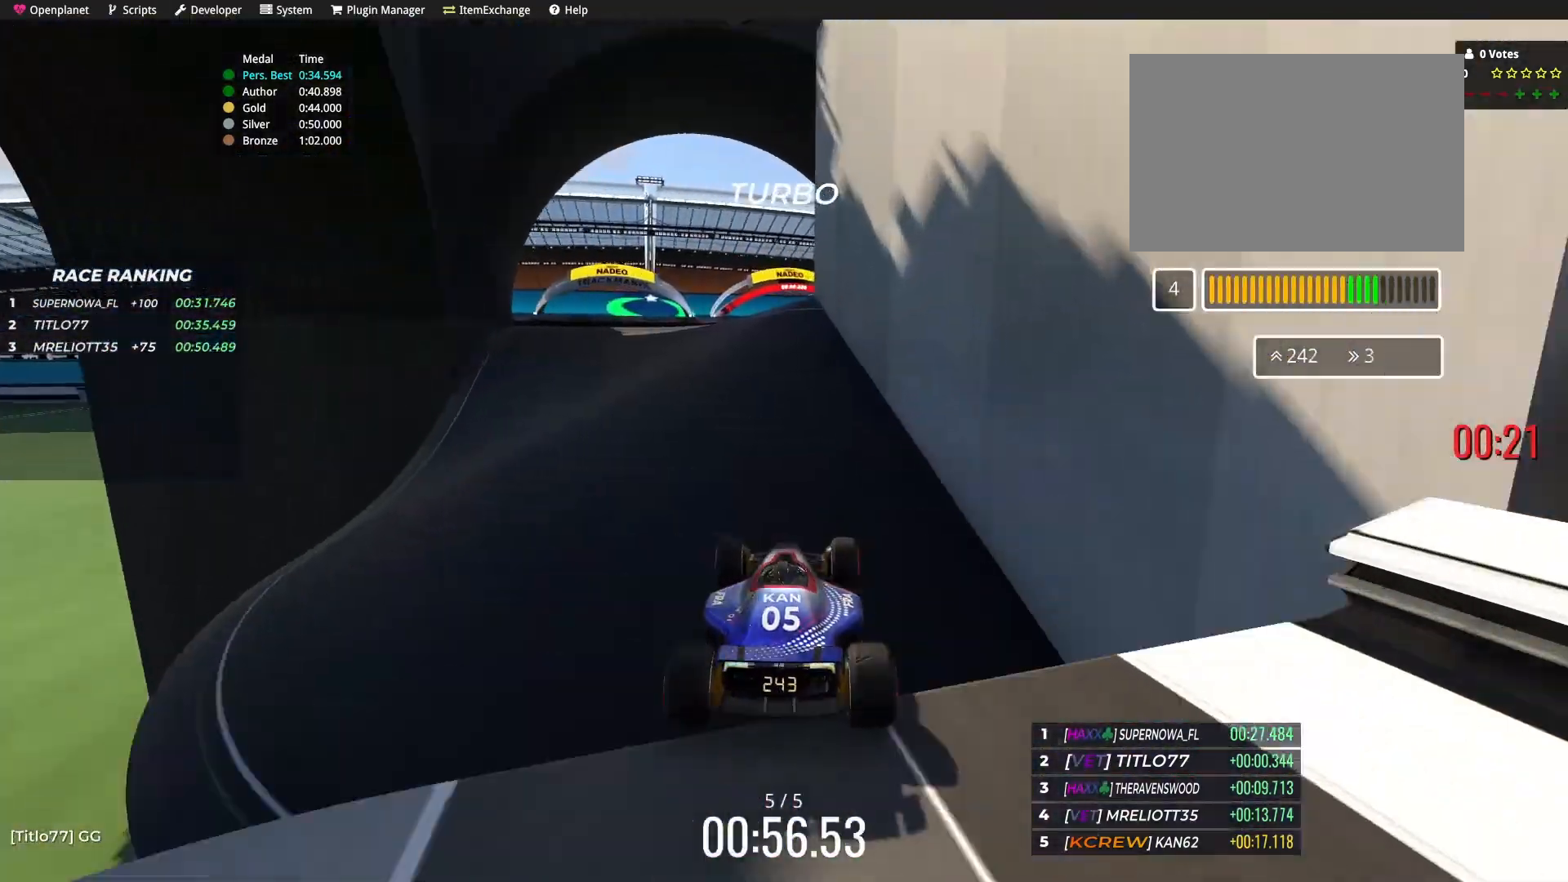
{"keys": ["up"], "events": [[133, "left", "down"], [267, "left", "up"]]}
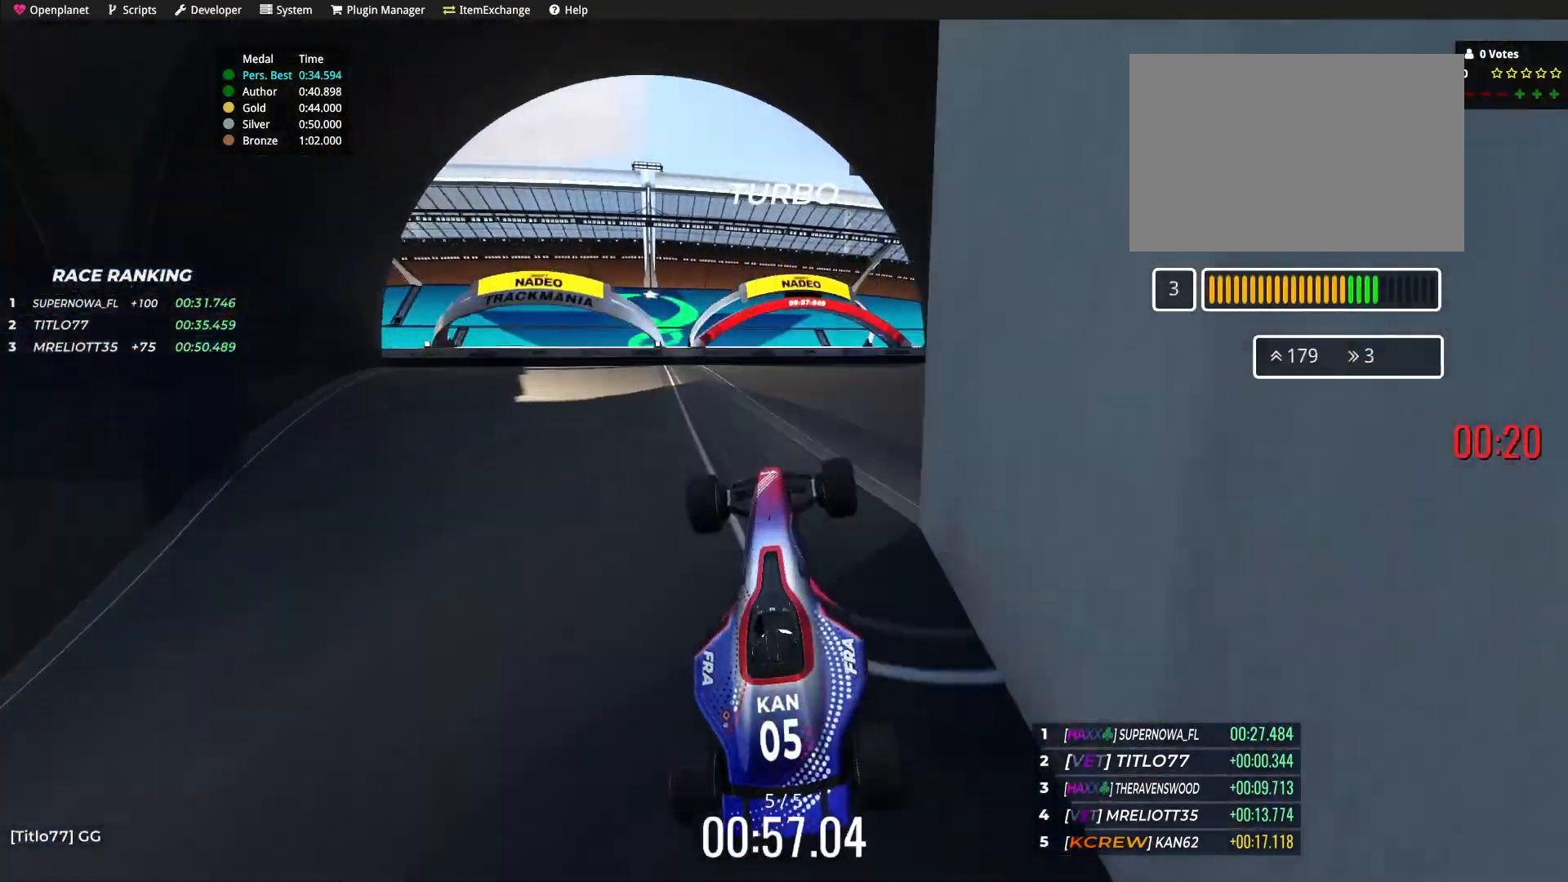
{"keys": ["up"], "events": []}
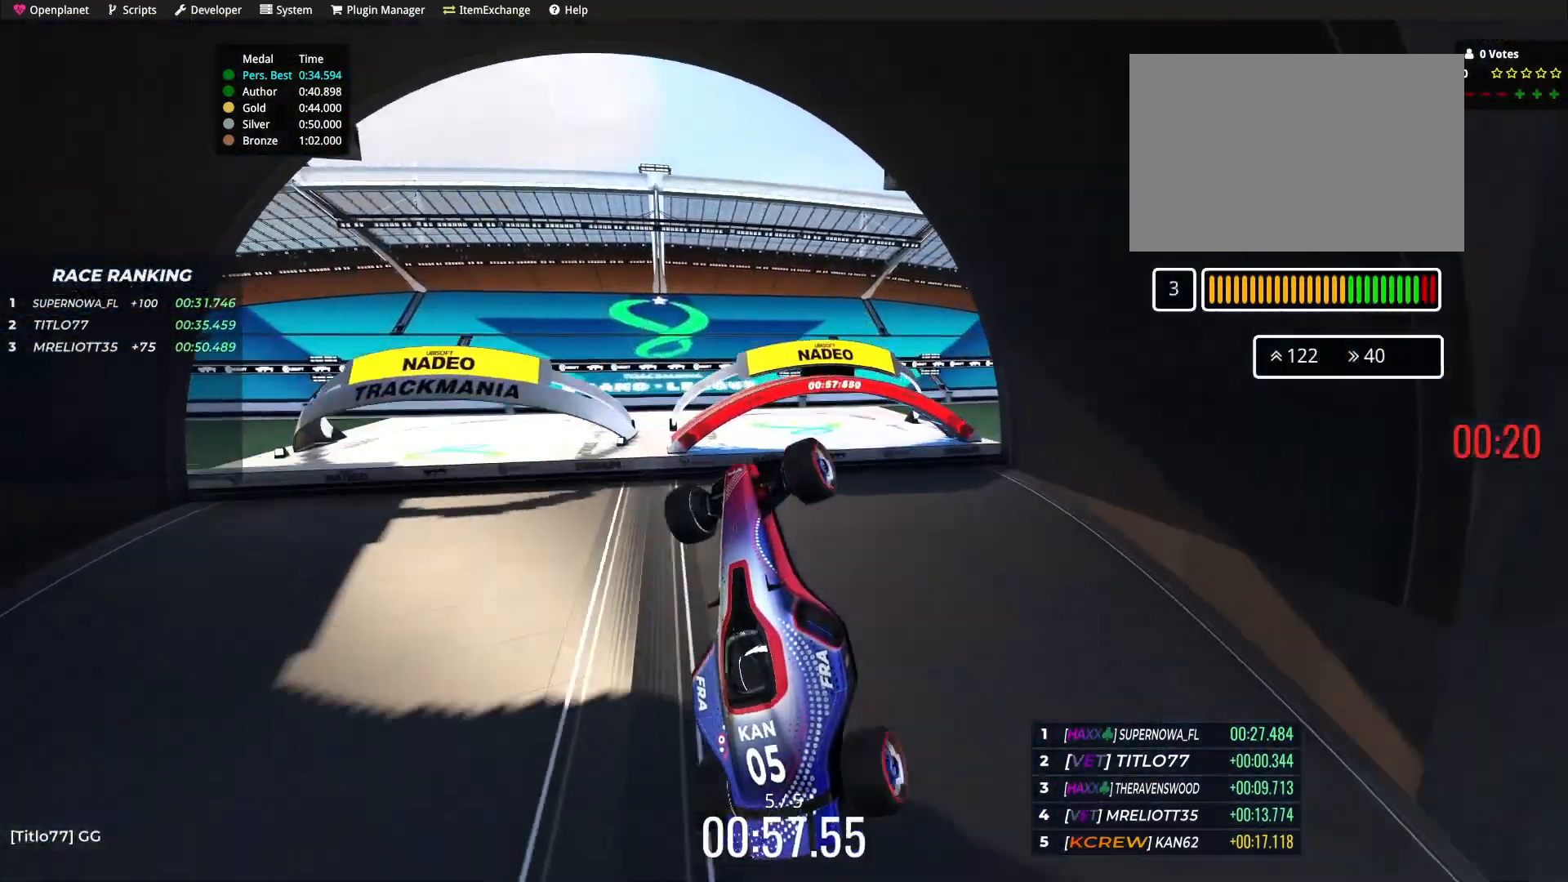
{"keys": [], "events": [[33, "up", "up"]]}